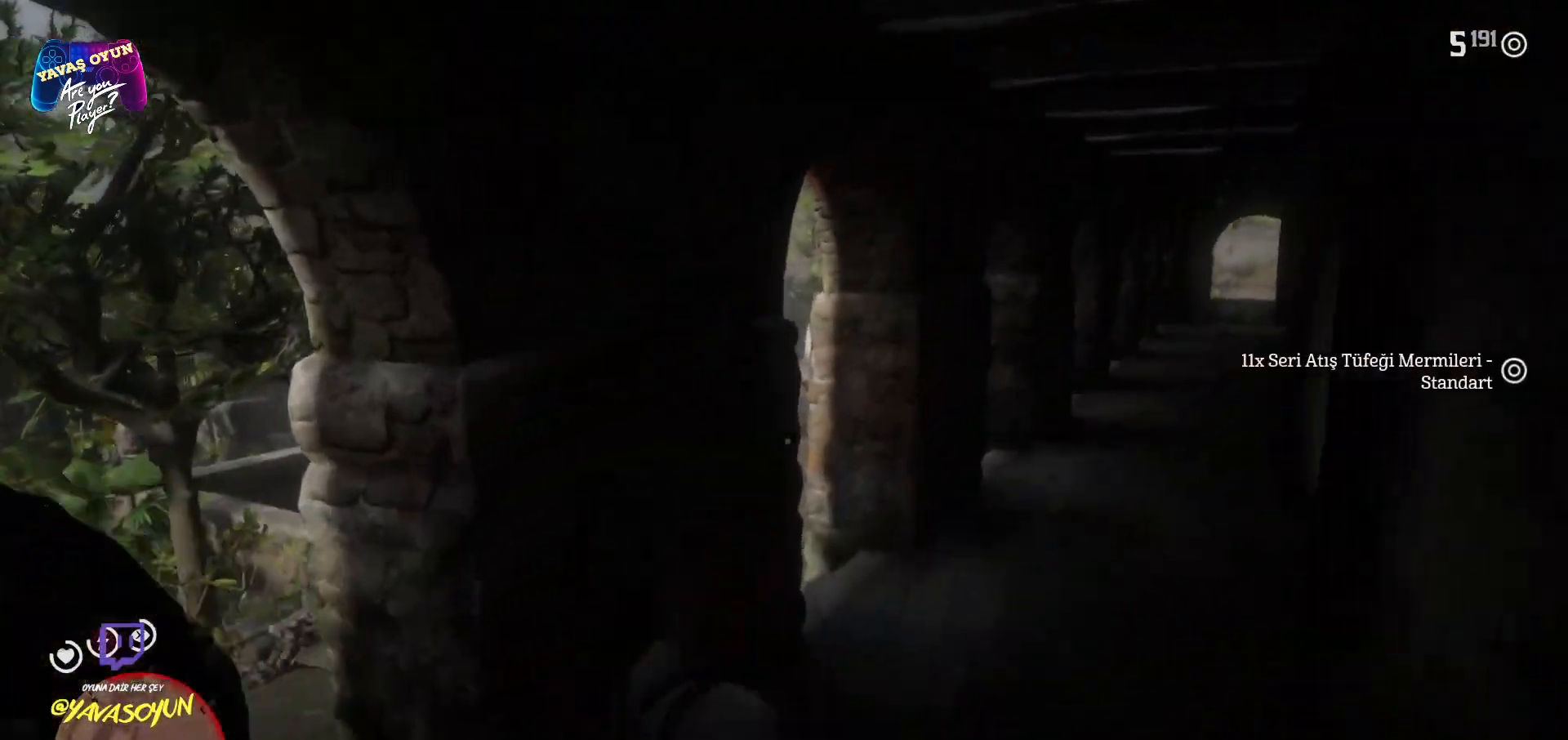
Gameplay with a controller (Xbox layout); each line is a JSON object with the inputs held at the frame after it. "events" lists button and stick changes between this image and that frame as [ms after this image, input, new state], when the widget could be followed in between.
{"buttons": [], "left_stick": "down-left", "right_stick": "left", "events": [[167, "left_stick", "up-left"], [317, "left_stick", "down-left"]]}
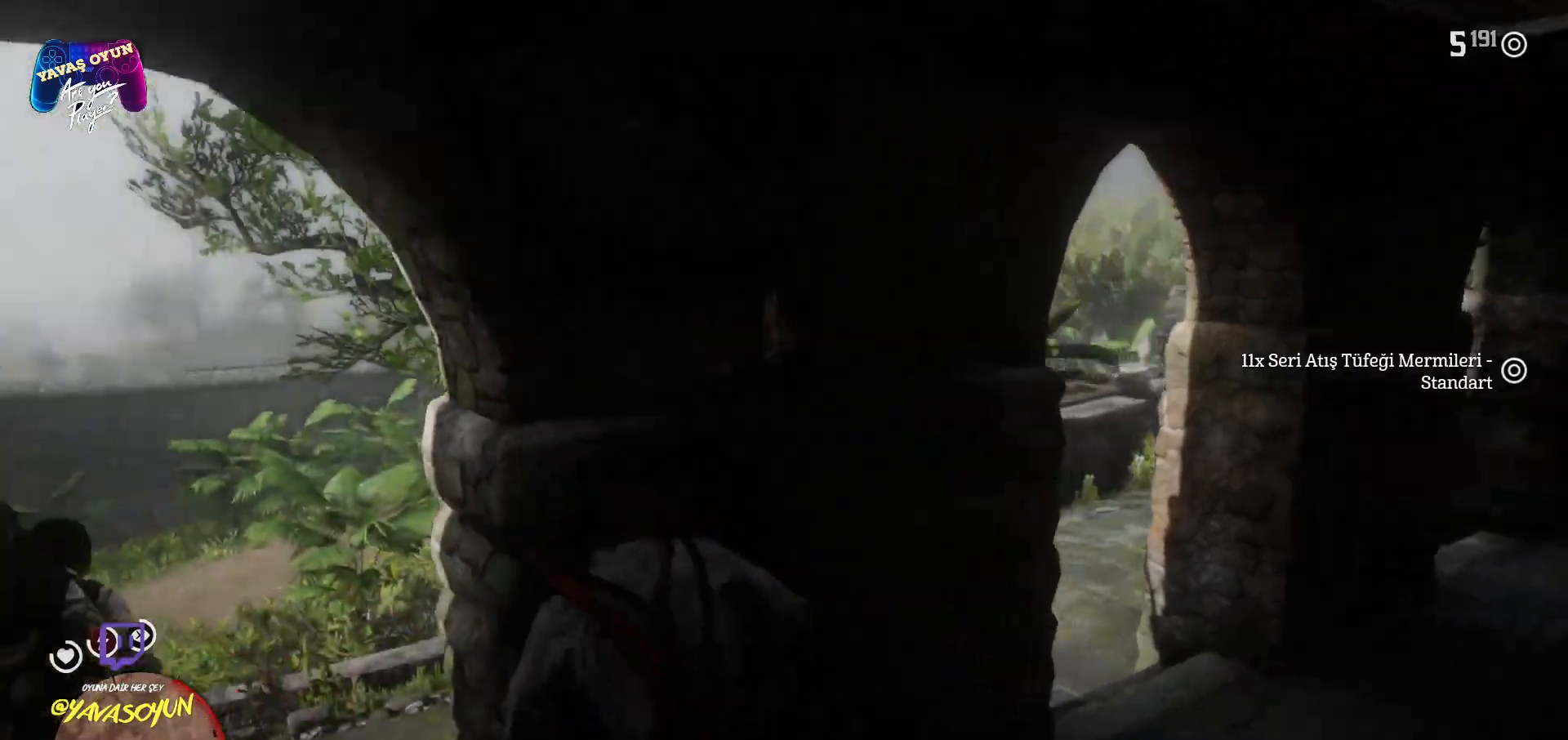
{"buttons": [], "left_stick": "up-left", "right_stick": "center", "events": [[433, "right_stick", "center"], [500, "left_stick", "up-left"]]}
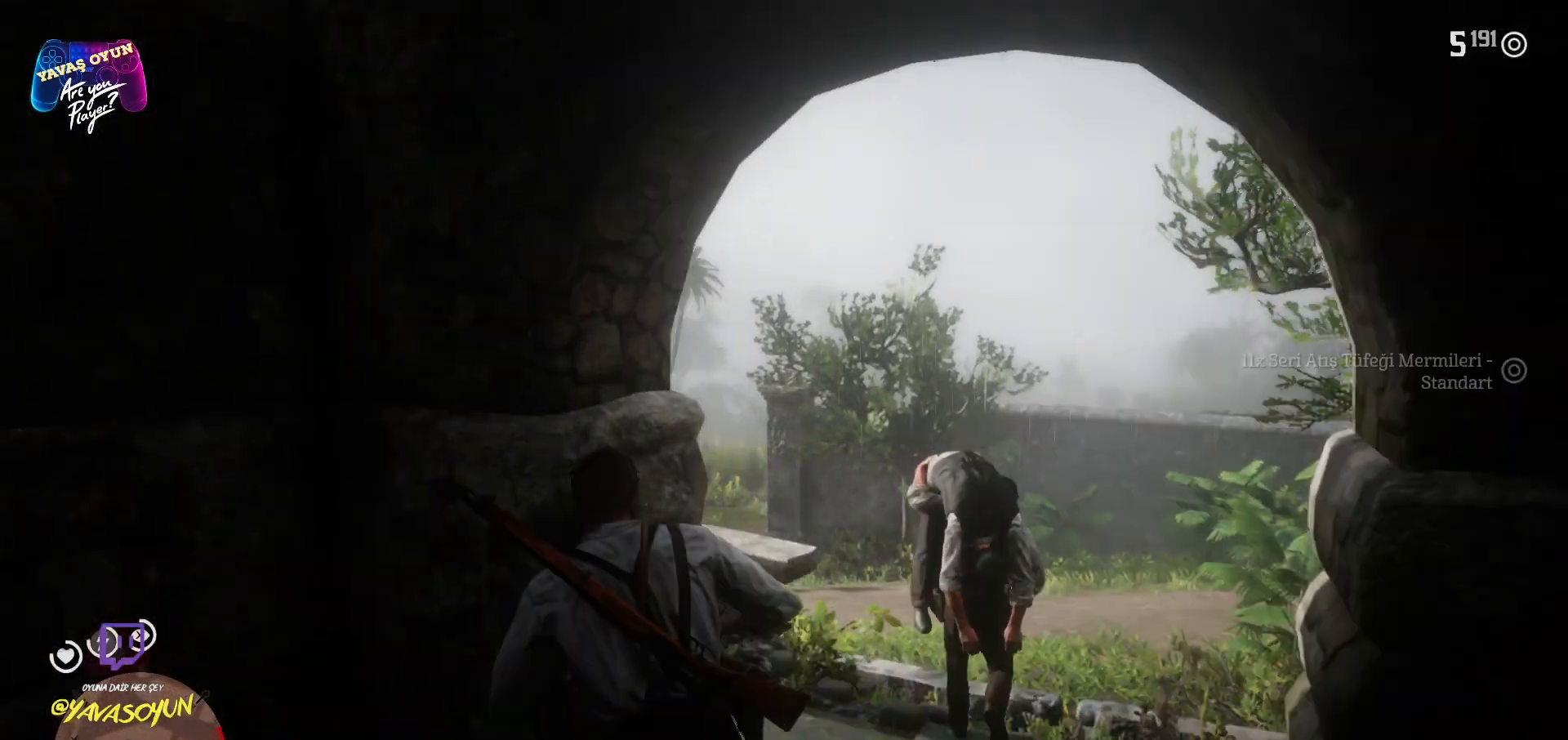
{"buttons": [], "left_stick": "up-right", "right_stick": "down-right", "events": [[133, "A", "down"], [133, "left_stick", "up"], [183, "A", "up"], [367, "left_stick", "up-right"], [367, "right_stick", "down-right"]]}
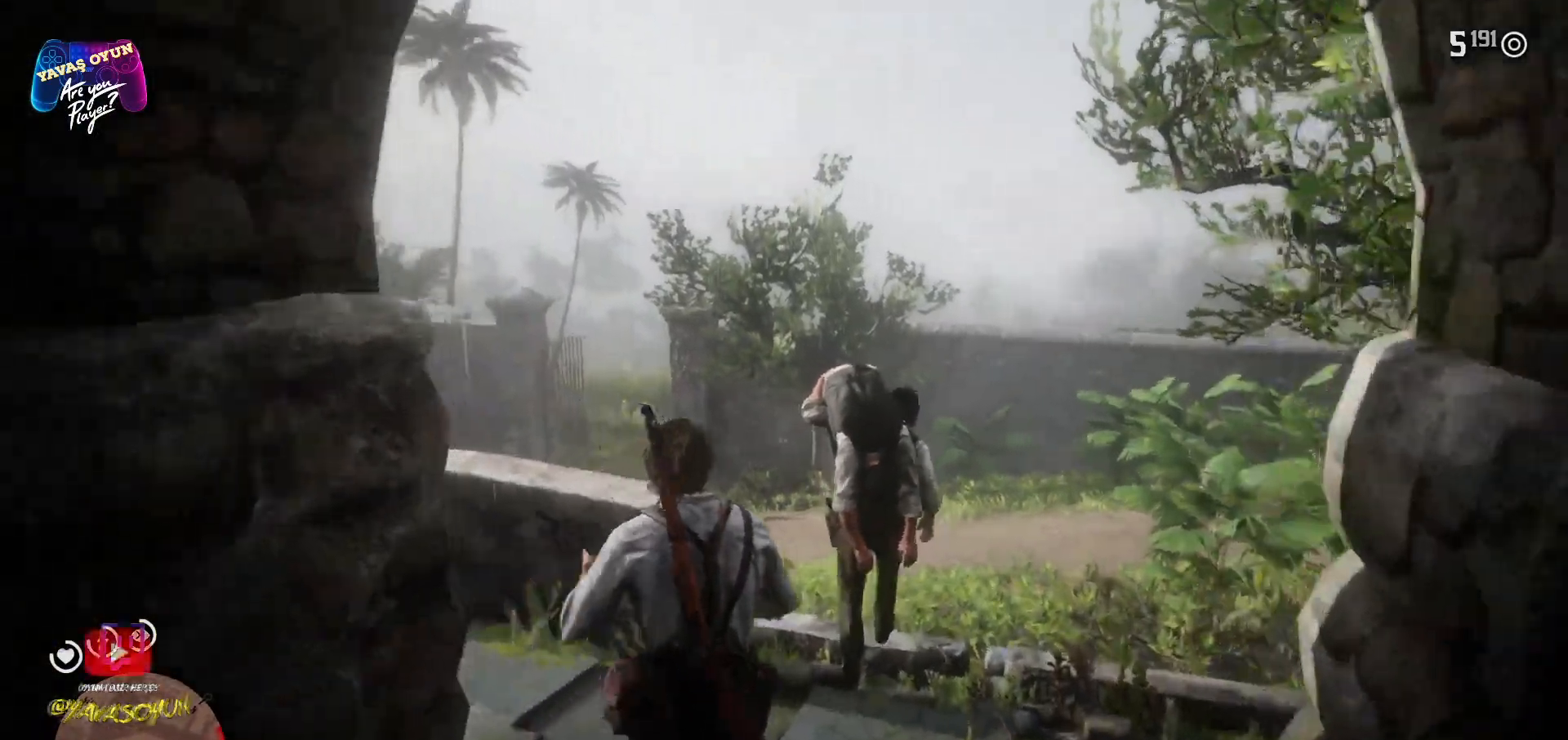
{"buttons": [], "left_stick": "up-right", "right_stick": "center", "events": [[150, "right_stick", "center"], [233, "A", "down"], [233, "left_stick", "up"], [250, "A", "up"], [333, "left_stick", "up-right"]]}
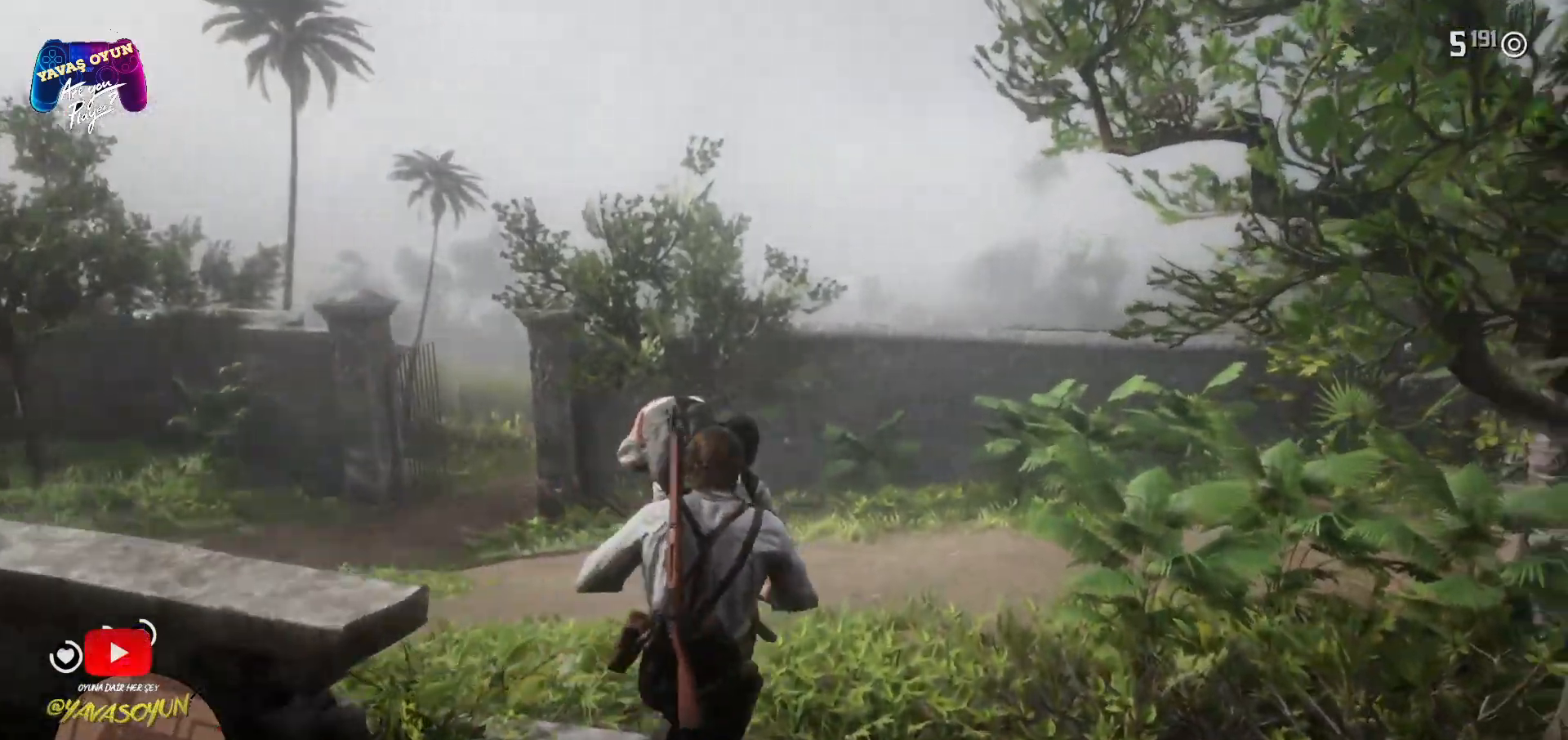
{"buttons": [], "left_stick": "up", "right_stick": "left", "events": [[33, "left_stick", "right"], [217, "right_stick", "left"], [250, "left_stick", "up-right"], [467, "left_stick", "up"]]}
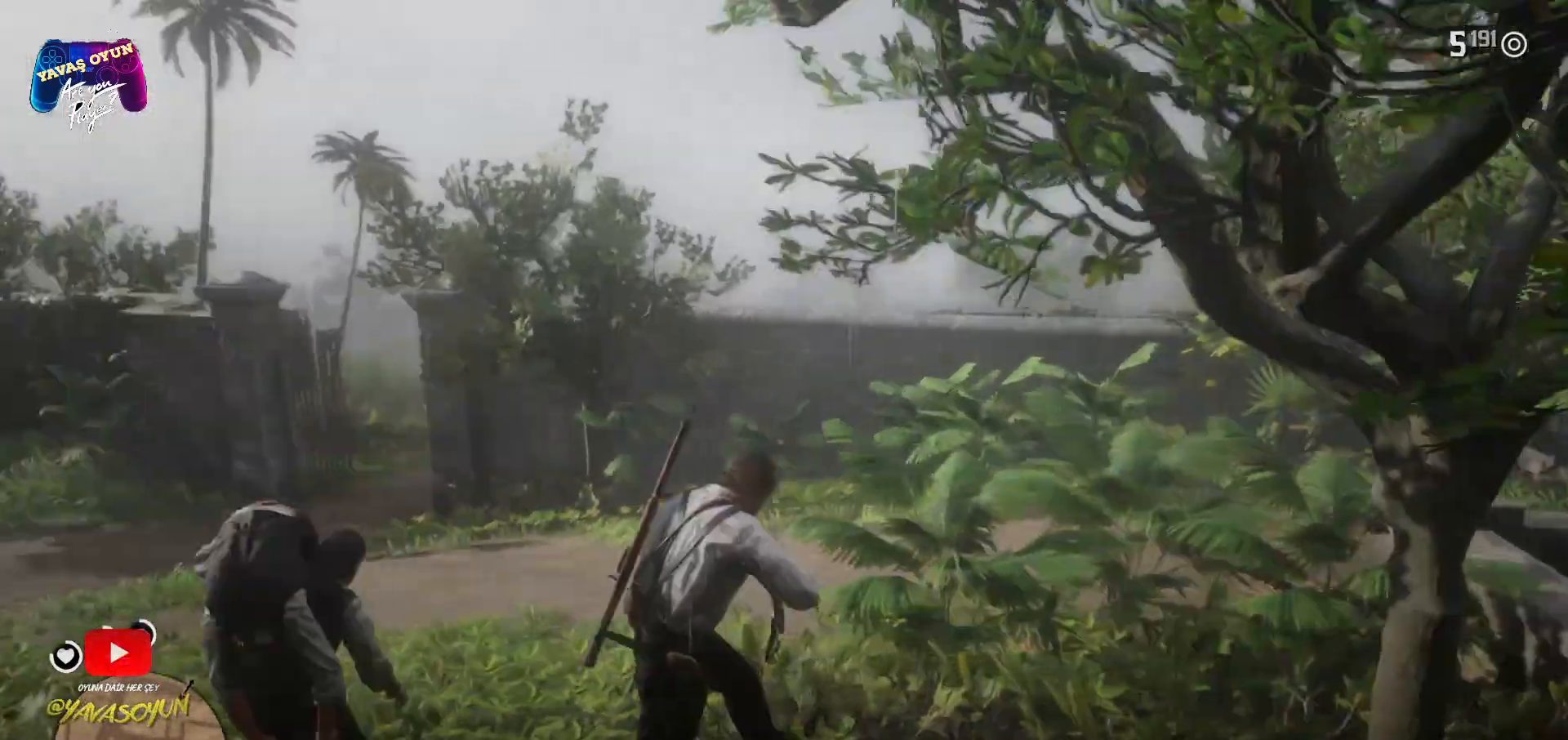
{"buttons": [], "left_stick": "up-right", "right_stick": "left", "events": [[333, "left_stick", "up-right"]]}
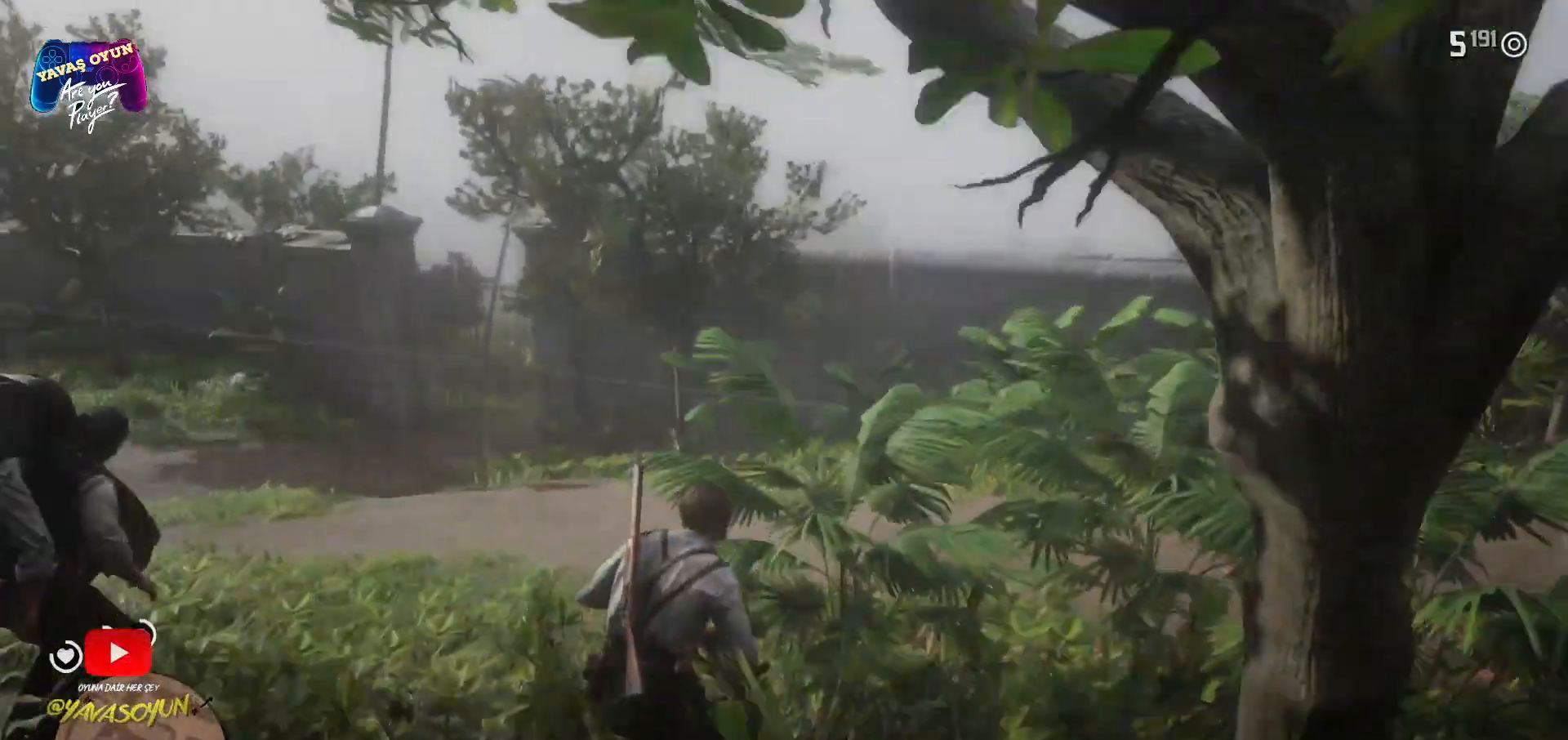
{"buttons": [], "left_stick": "up-right", "right_stick": "left", "events": []}
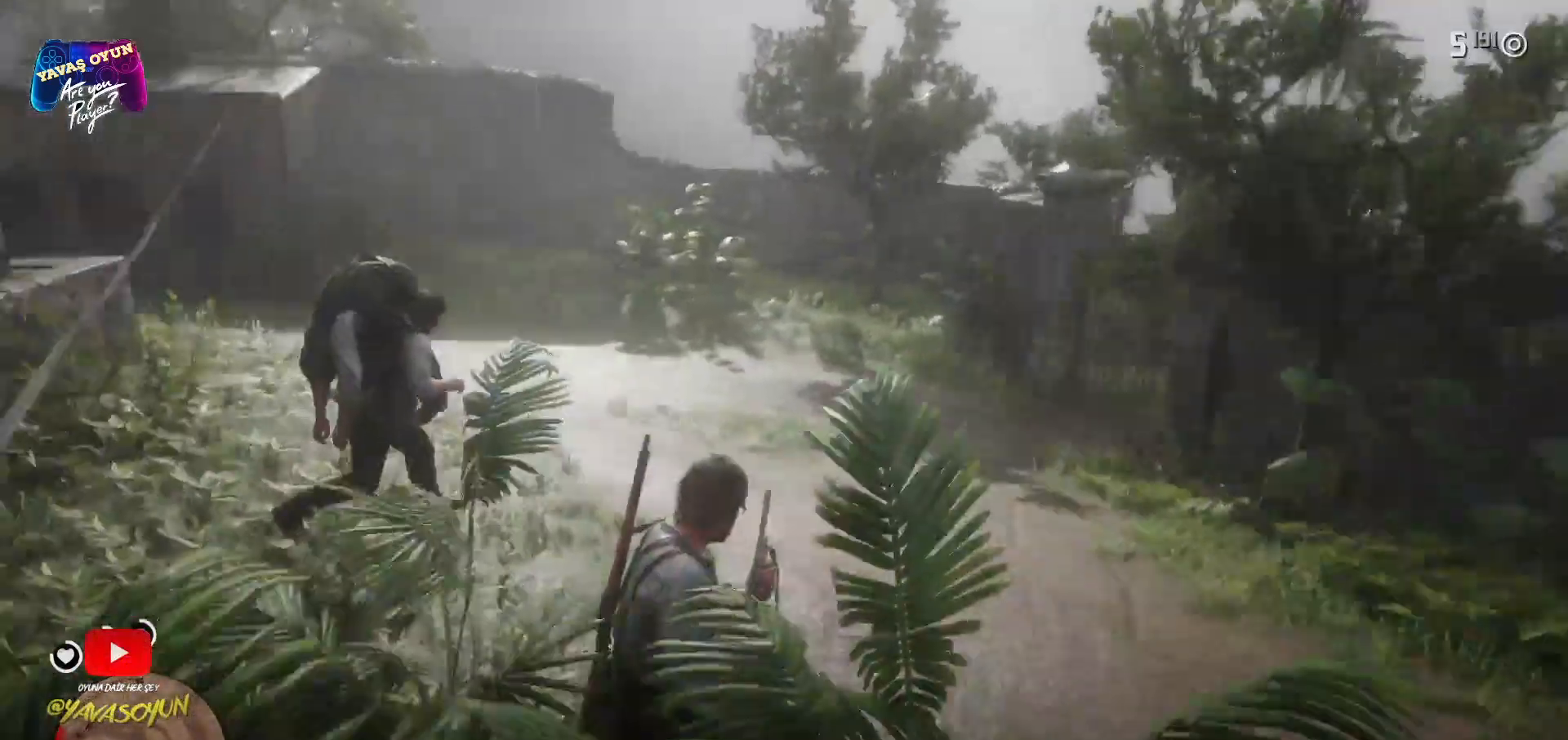
{"buttons": [], "left_stick": "up-right", "right_stick": "left", "events": []}
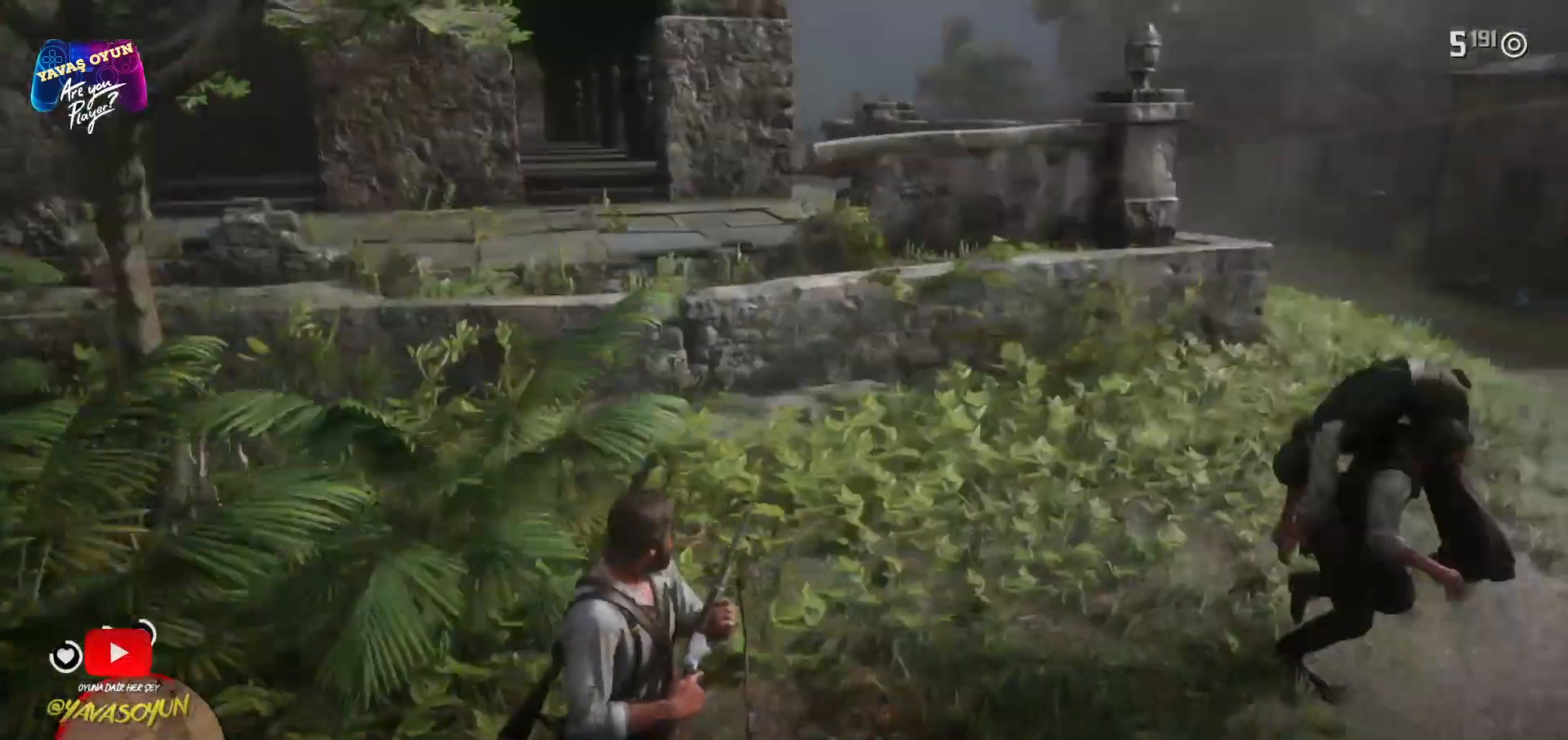
{"buttons": [], "left_stick": "right", "right_stick": "left", "events": [[200, "left_stick", "right"]]}
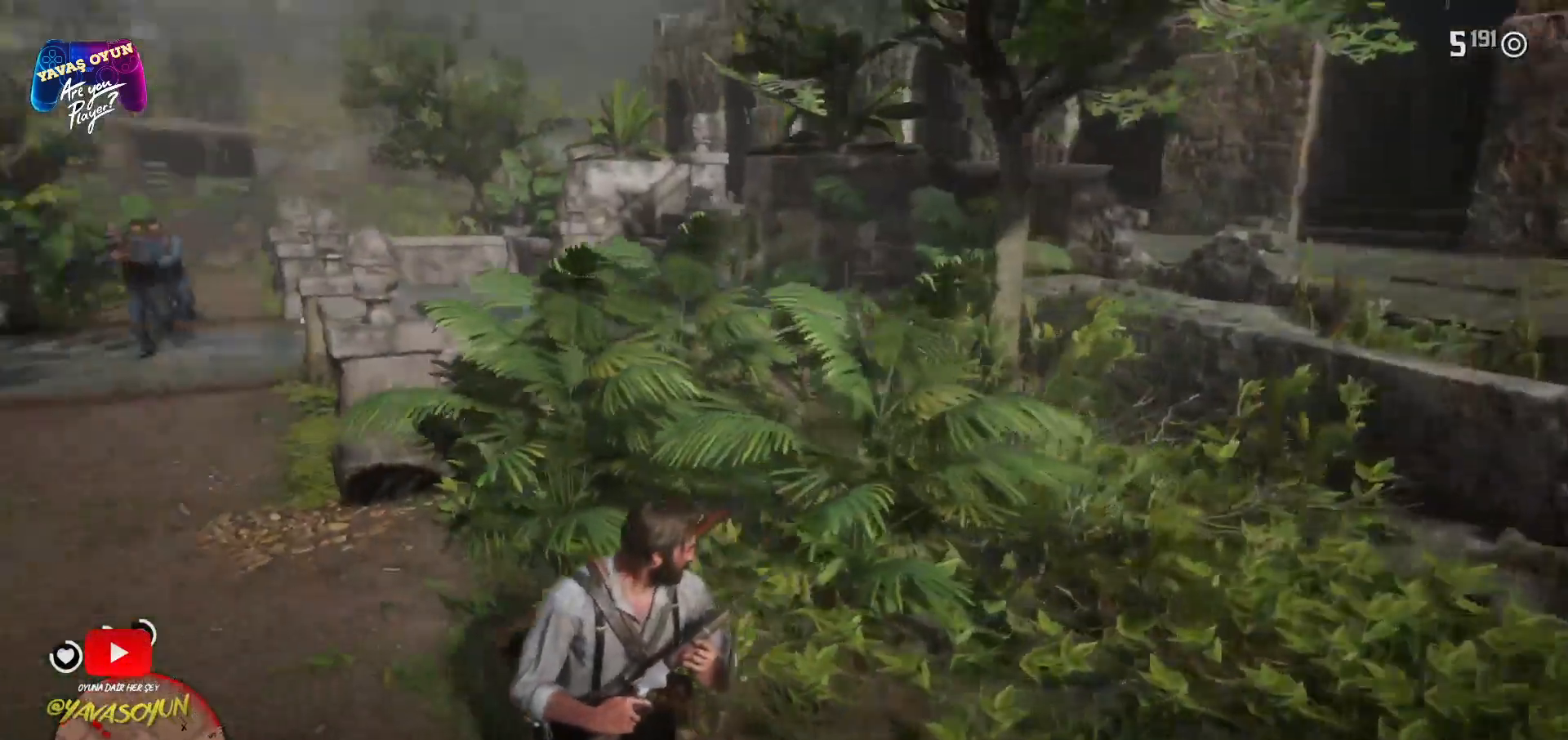
{"buttons": ["L2"], "left_stick": "center", "right_stick": "center", "events": [[17, "right_stick", "up-left"], [83, "left_stick", "center"], [233, "L2", "down"], [500, "right_stick", "center"]]}
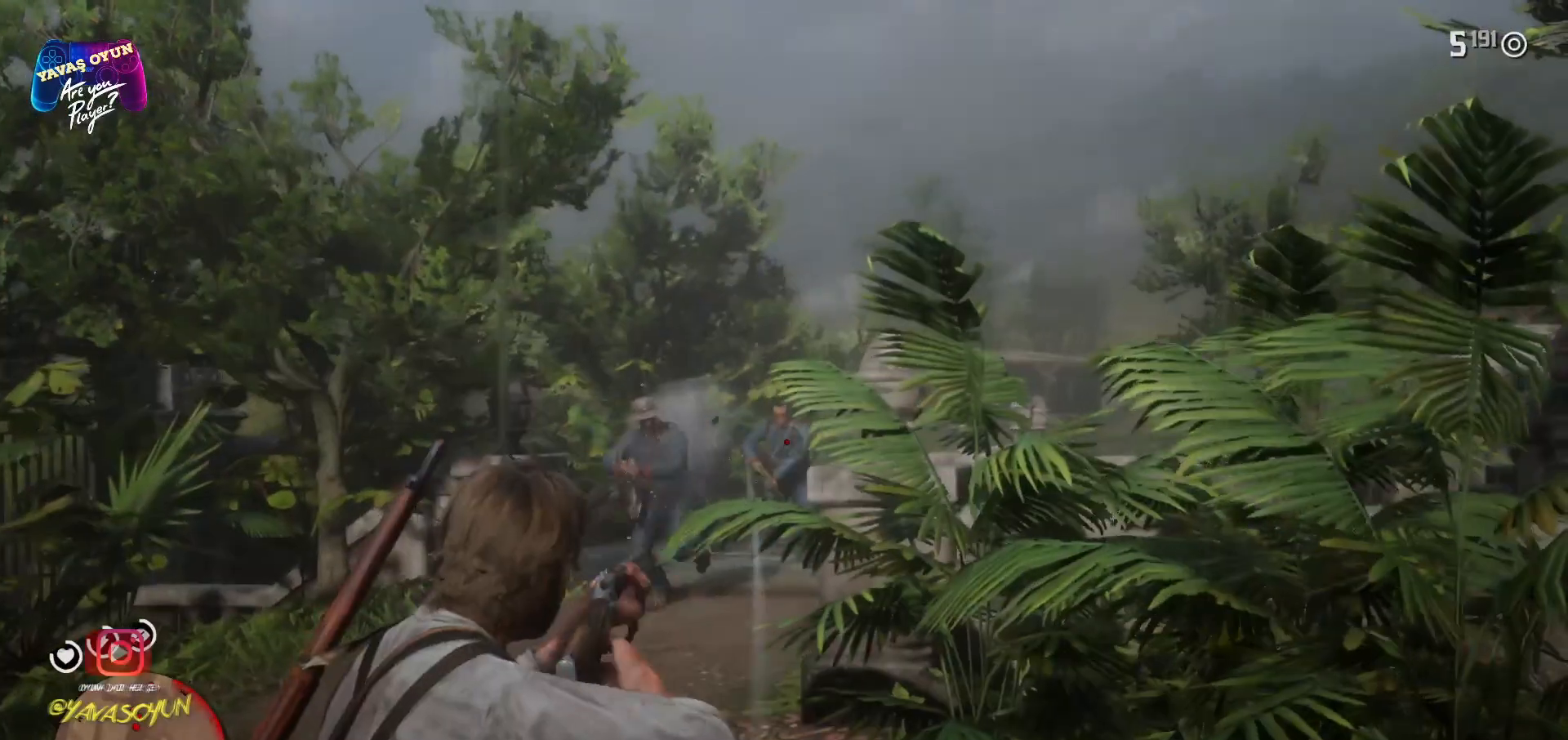
{"buttons": ["L2", "R2"], "left_stick": "center", "right_stick": "center", "events": [[100, "right_stick", "up"], [267, "right_stick", "center"], [283, "R2", "down"]]}
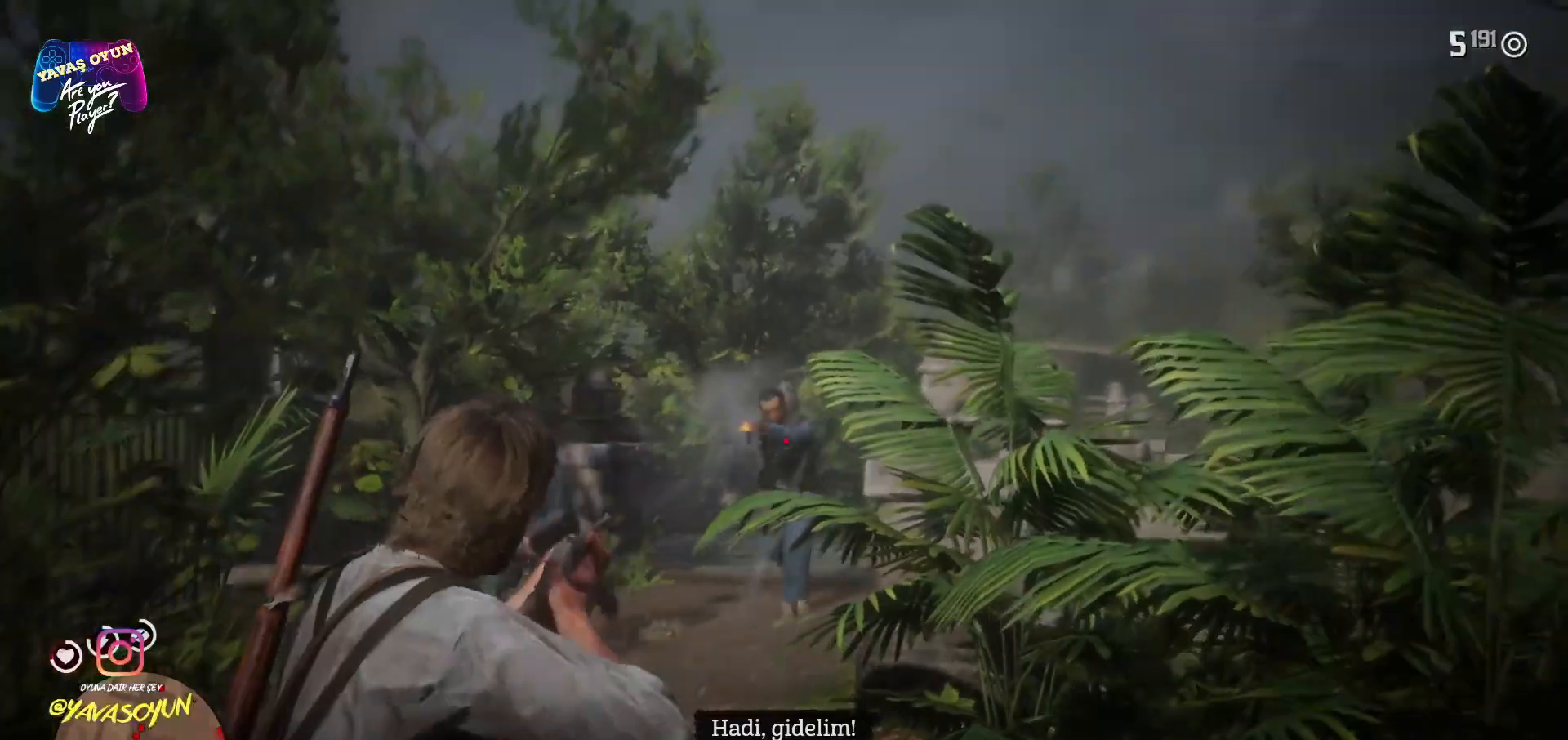
{"buttons": ["L2", "R2"], "left_stick": "center", "right_stick": "up-left", "events": [[67, "R2", "up"], [217, "right_stick", "up-left"], [367, "R2", "down"]]}
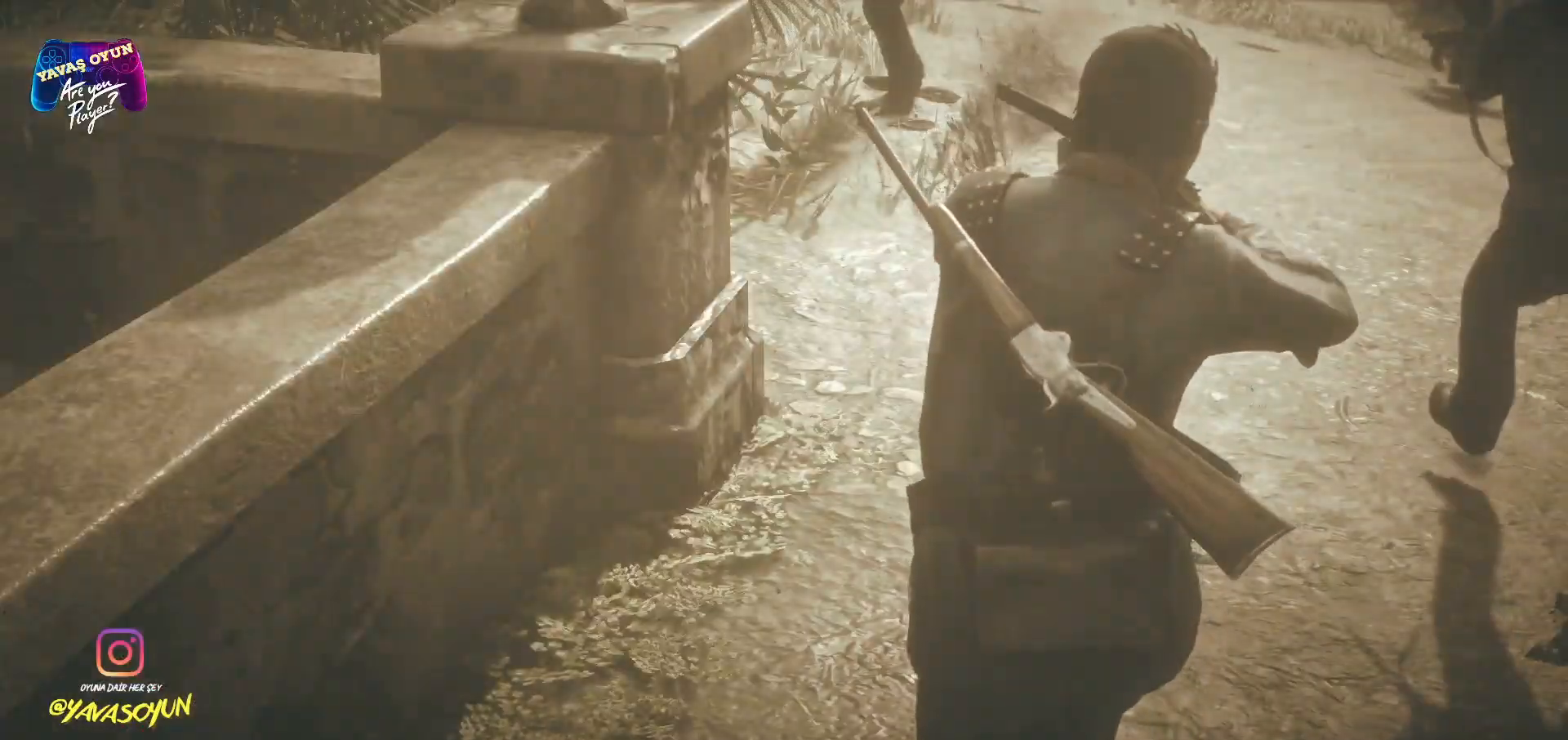
{"buttons": [], "left_stick": "center", "right_stick": "center", "events": [[33, "R2", "up"], [33, "right_stick", "center"], [217, "L2", "up"]]}
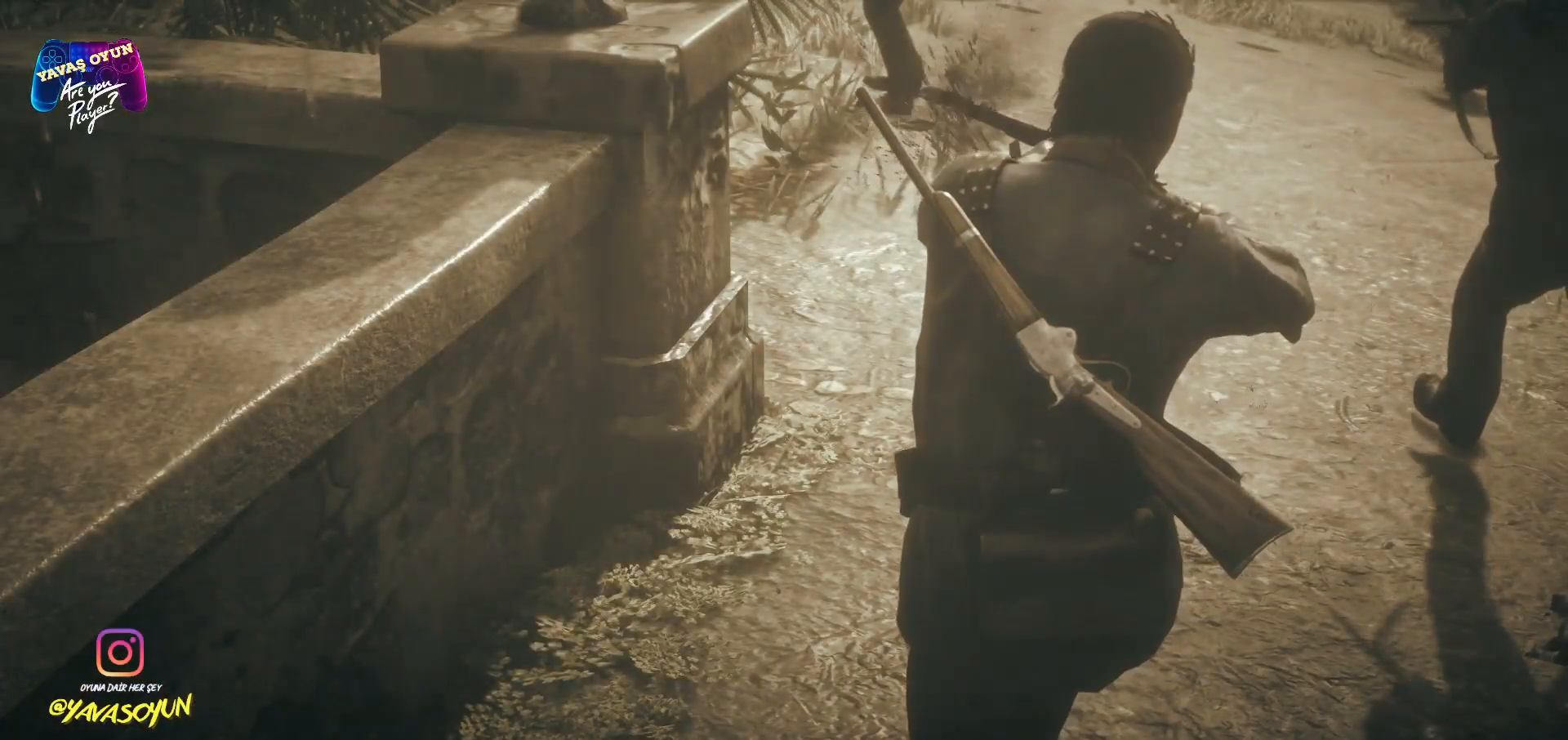
{"buttons": [], "left_stick": "center", "right_stick": "center", "events": []}
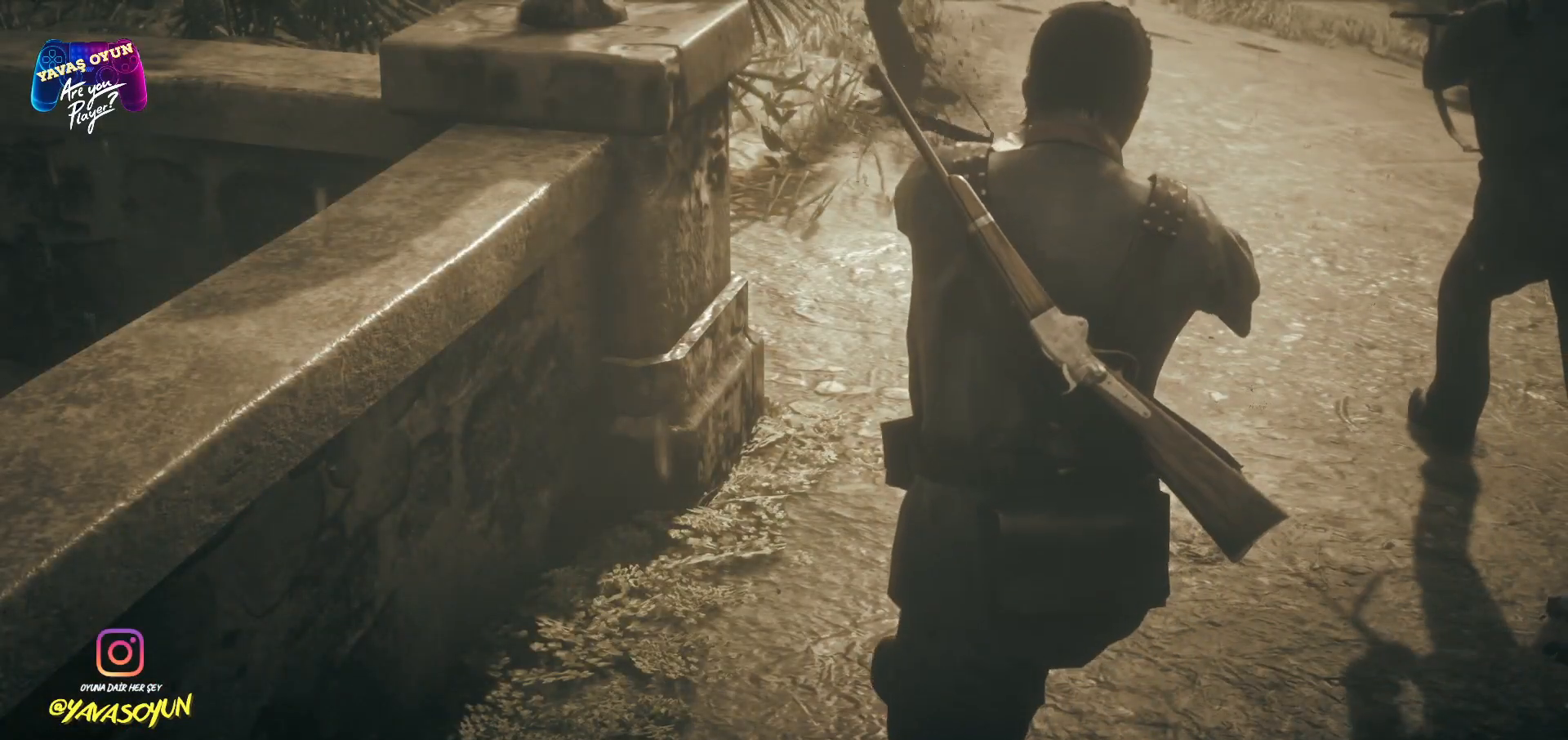
{"buttons": [], "left_stick": "center", "right_stick": "center", "events": []}
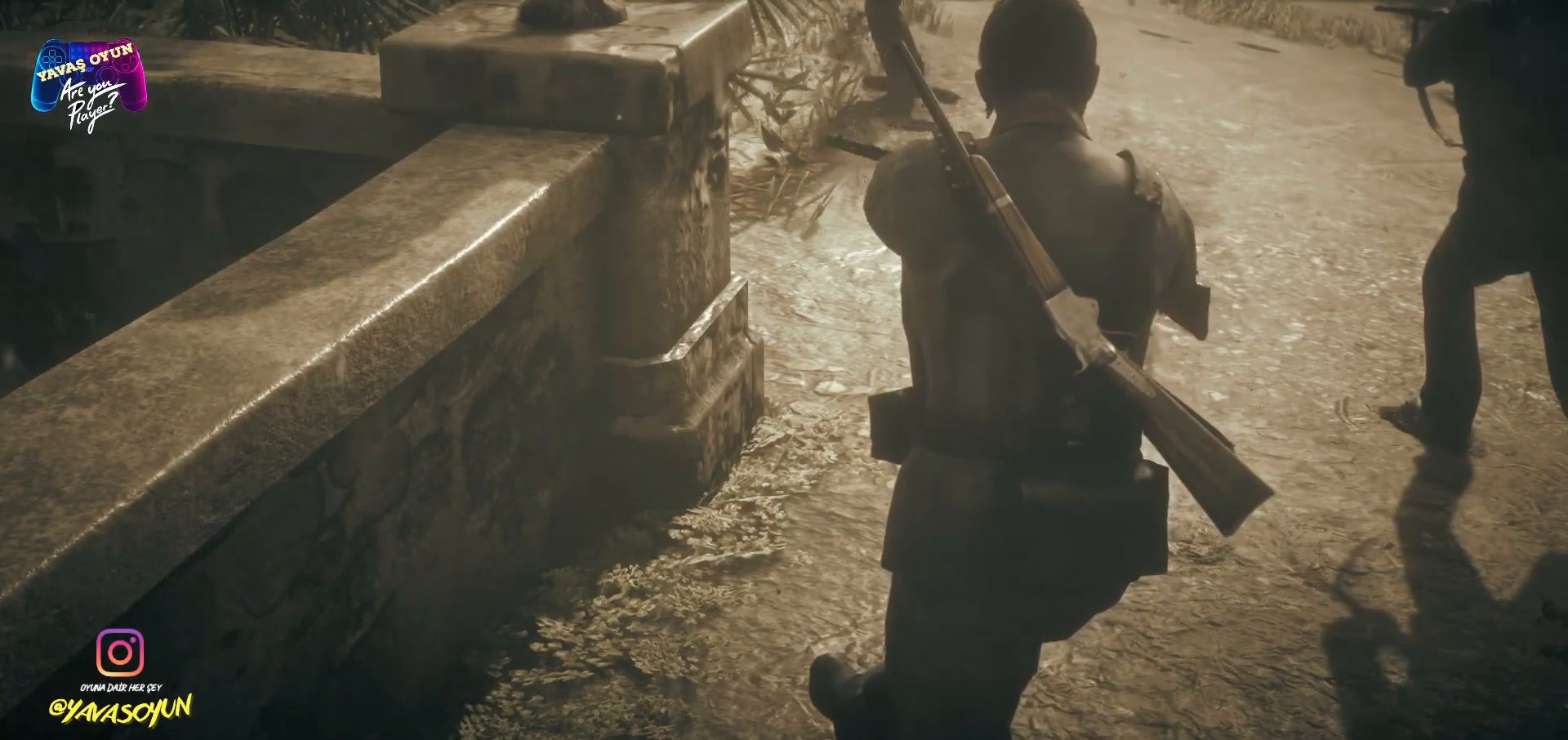
{"buttons": ["L2"], "left_stick": "center", "right_stick": "center", "events": [[267, "L2", "down"]]}
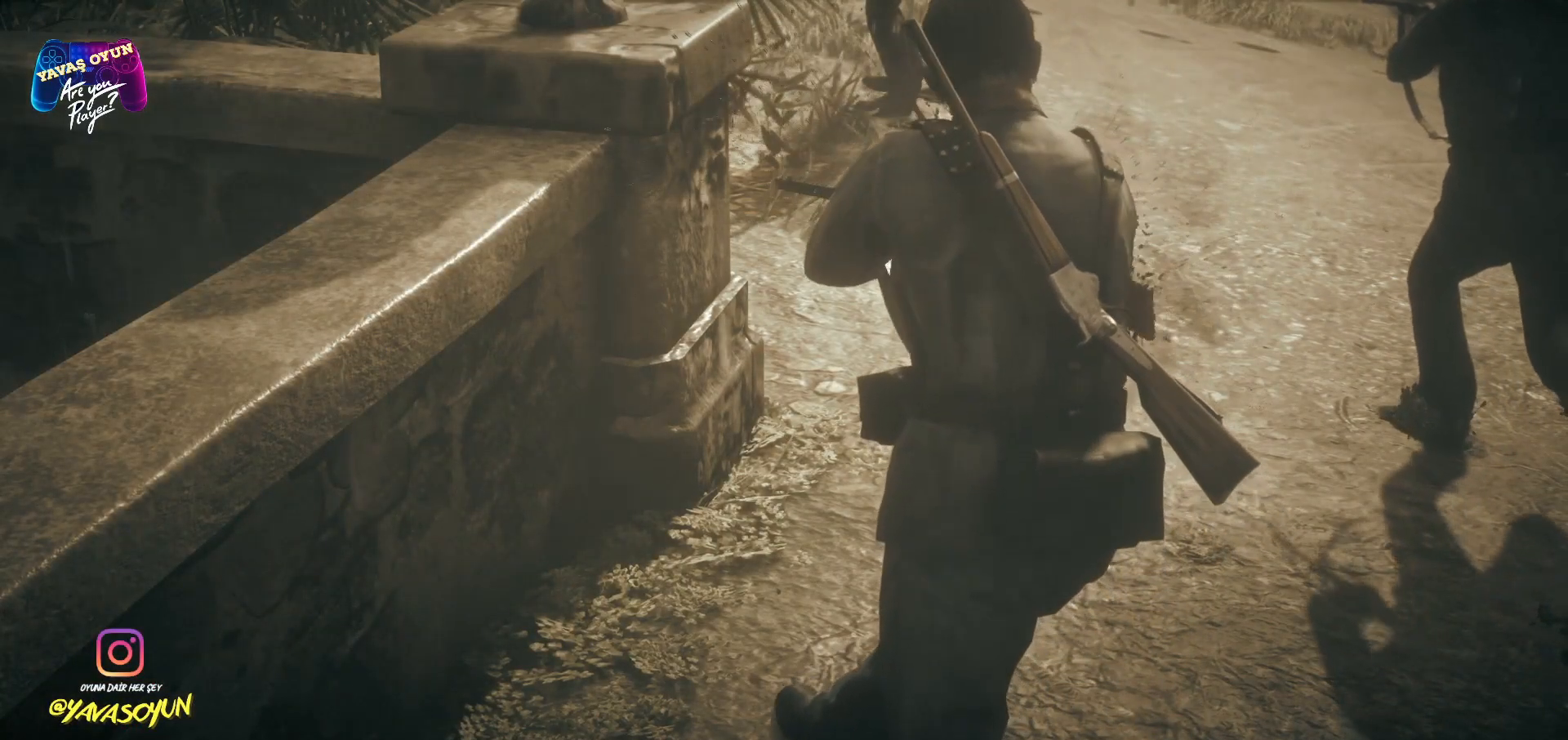
{"buttons": ["L2"], "left_stick": "center", "right_stick": "center", "events": []}
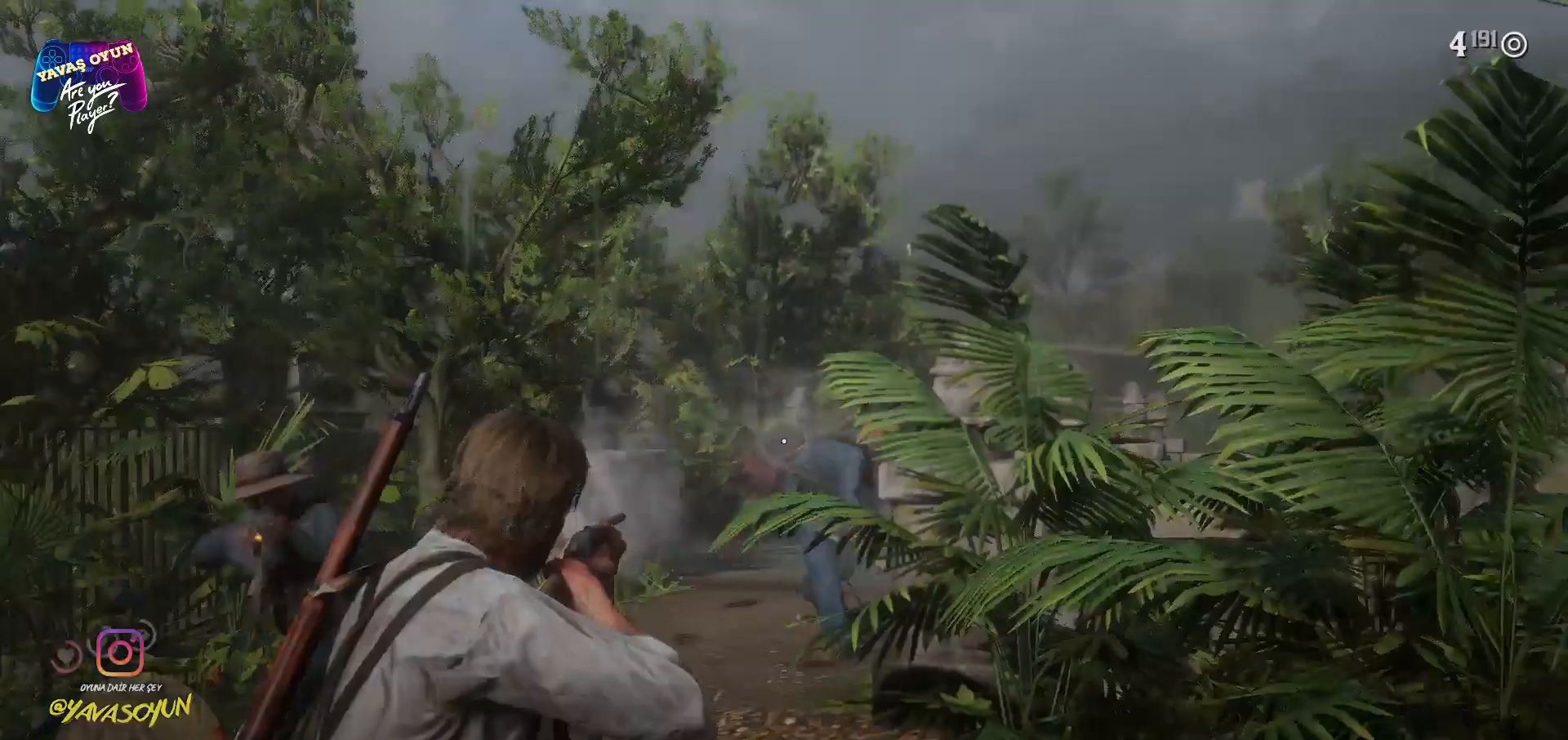
{"buttons": ["L2"], "left_stick": "center", "right_stick": "down-left", "events": [[433, "right_stick", "down-left"]]}
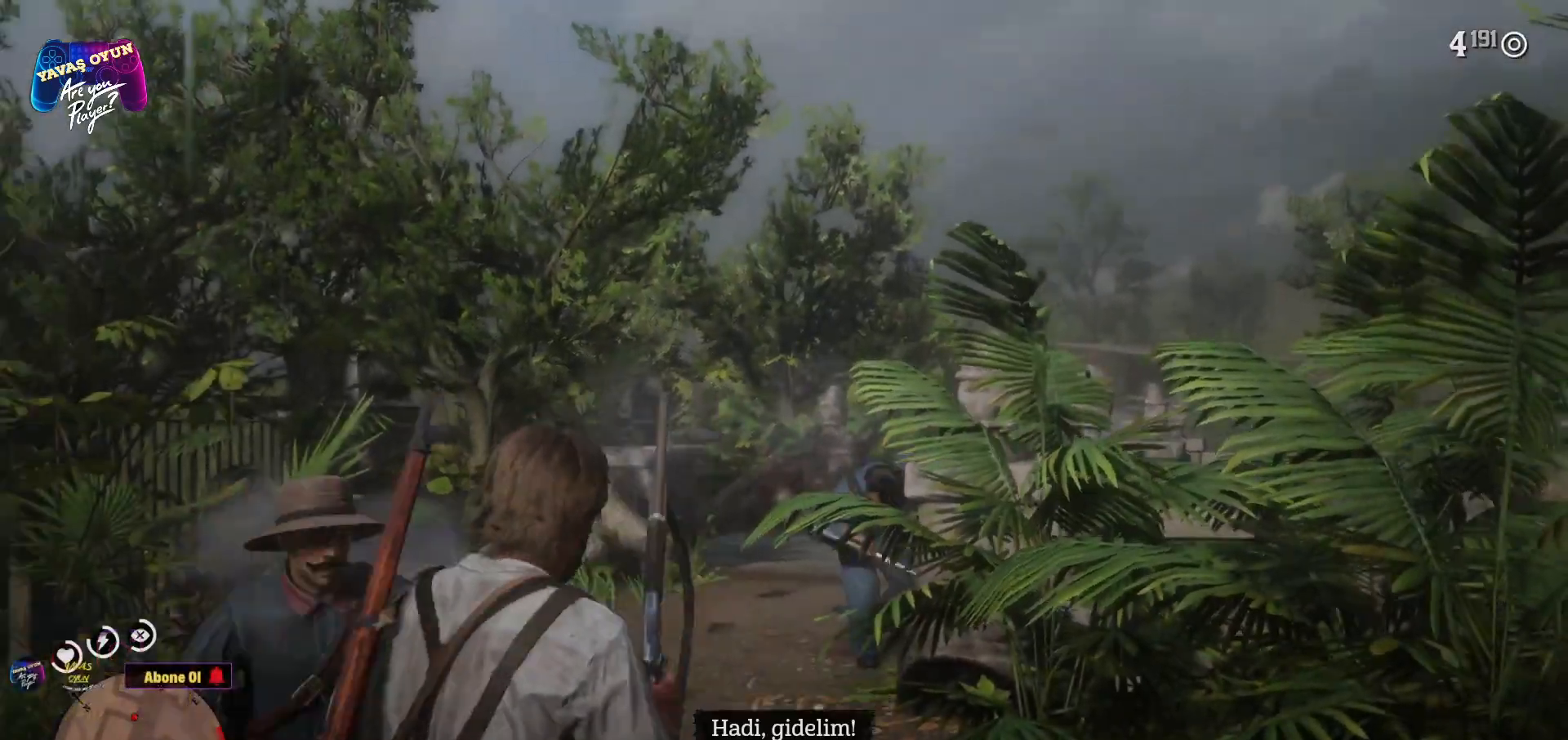
{"buttons": ["B"], "left_stick": "right", "right_stick": "center", "events": [[67, "L2", "up"], [283, "R2", "down"], [317, "right_stick", "left"], [417, "left_stick", "up"], [433, "right_stick", "center"], [450, "B", "down"], [450, "R2", "up"], [483, "left_stick", "right"]]}
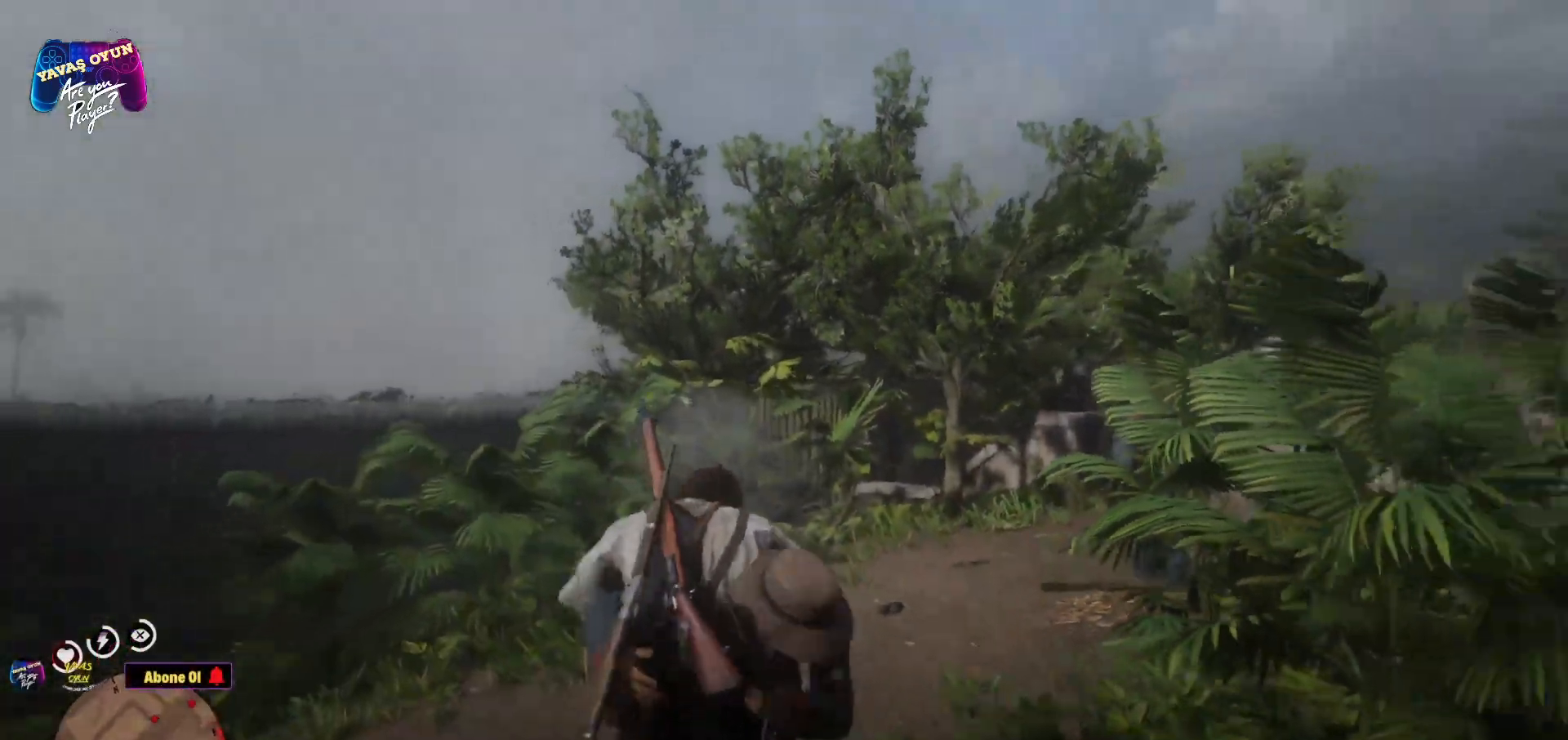
{"buttons": [], "left_stick": "up-right", "right_stick": "center", "events": [[133, "B", "up"], [133, "left_stick", "up-right"], [333, "B", "down"], [367, "B", "up"]]}
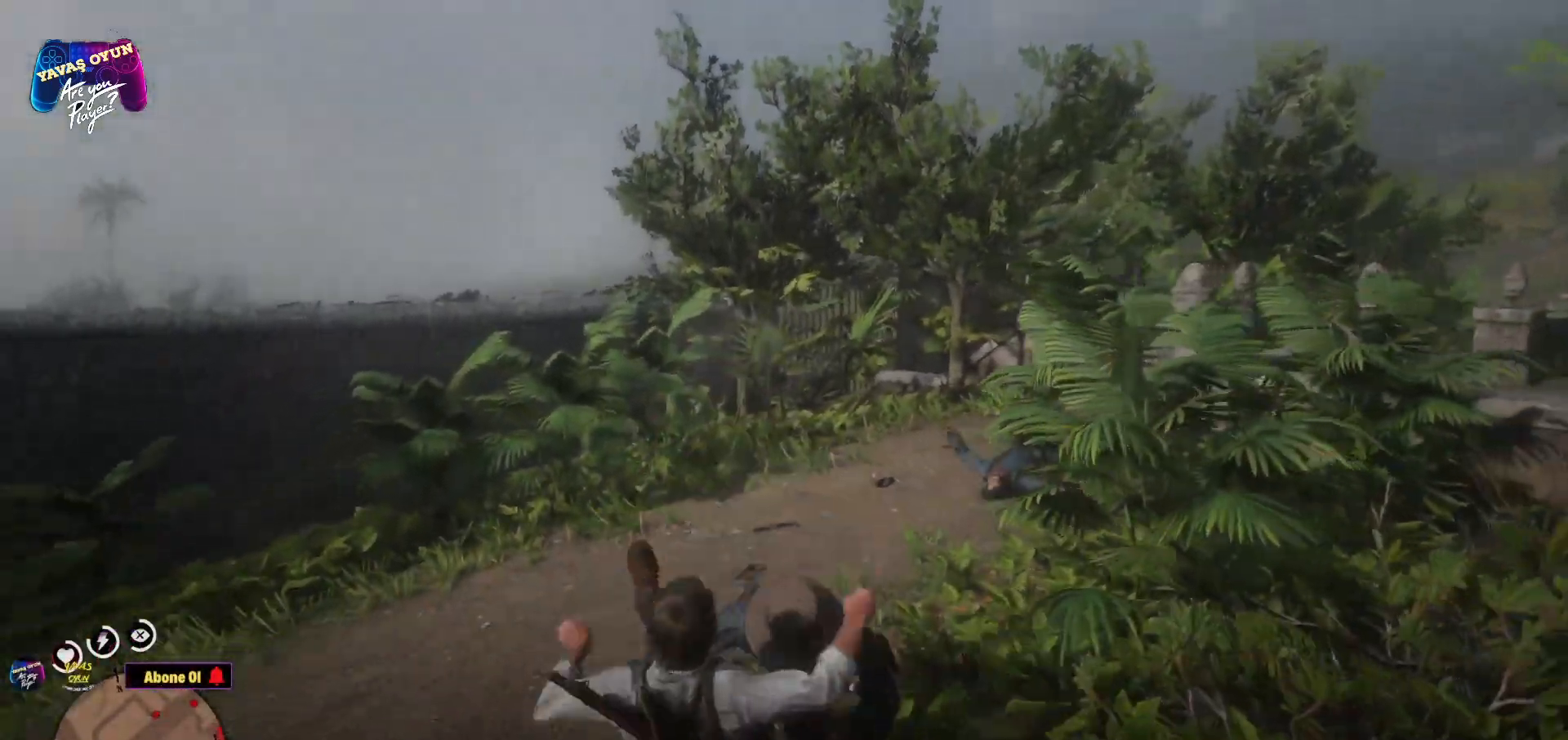
{"buttons": [], "left_stick": "center", "right_stick": "center"}
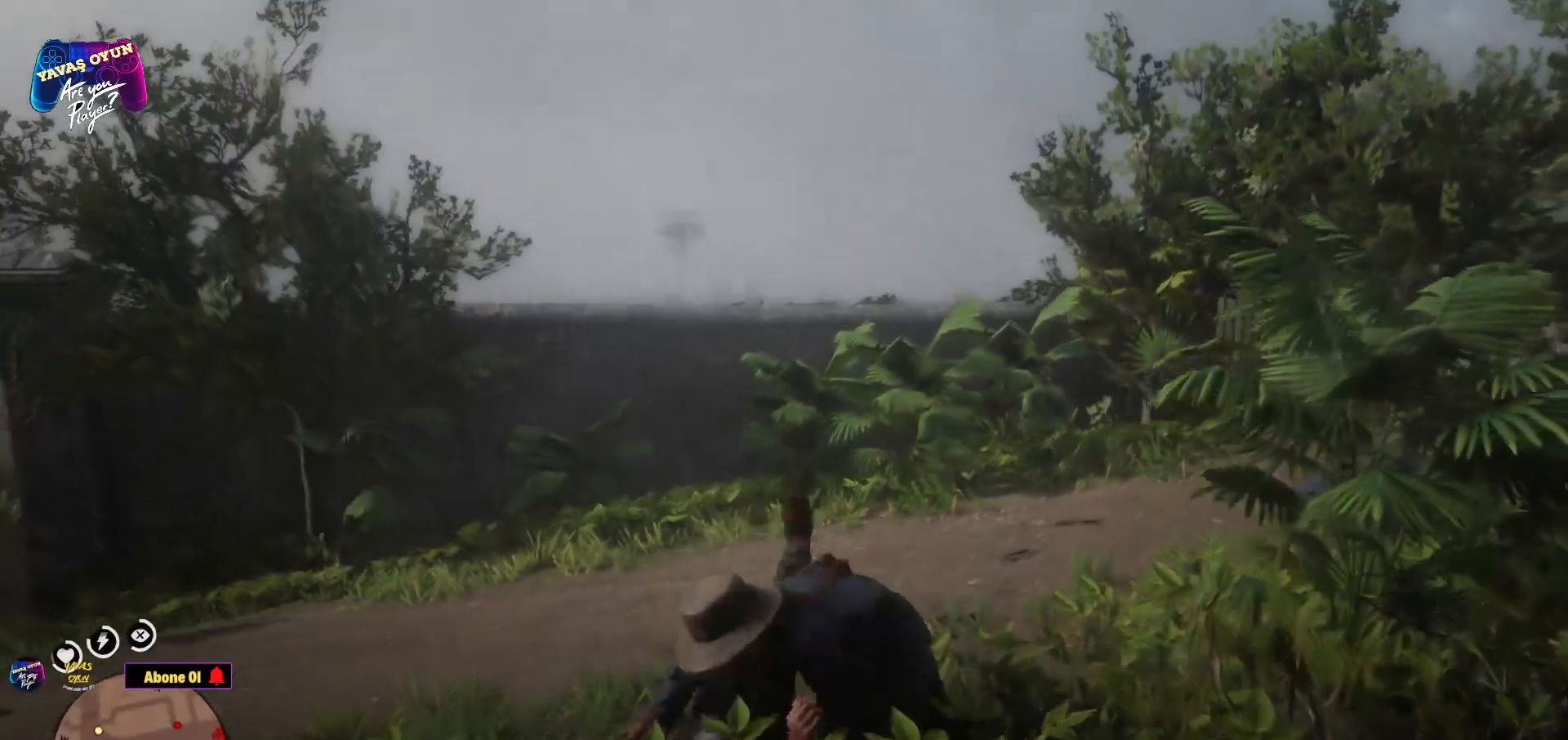
{"buttons": ["B"], "left_stick": "center", "right_stick": "center", "events": [[50, "B", "down"], [133, "B", "up"], [217, "B", "down"], [317, "B", "up"], [383, "B", "down"]]}
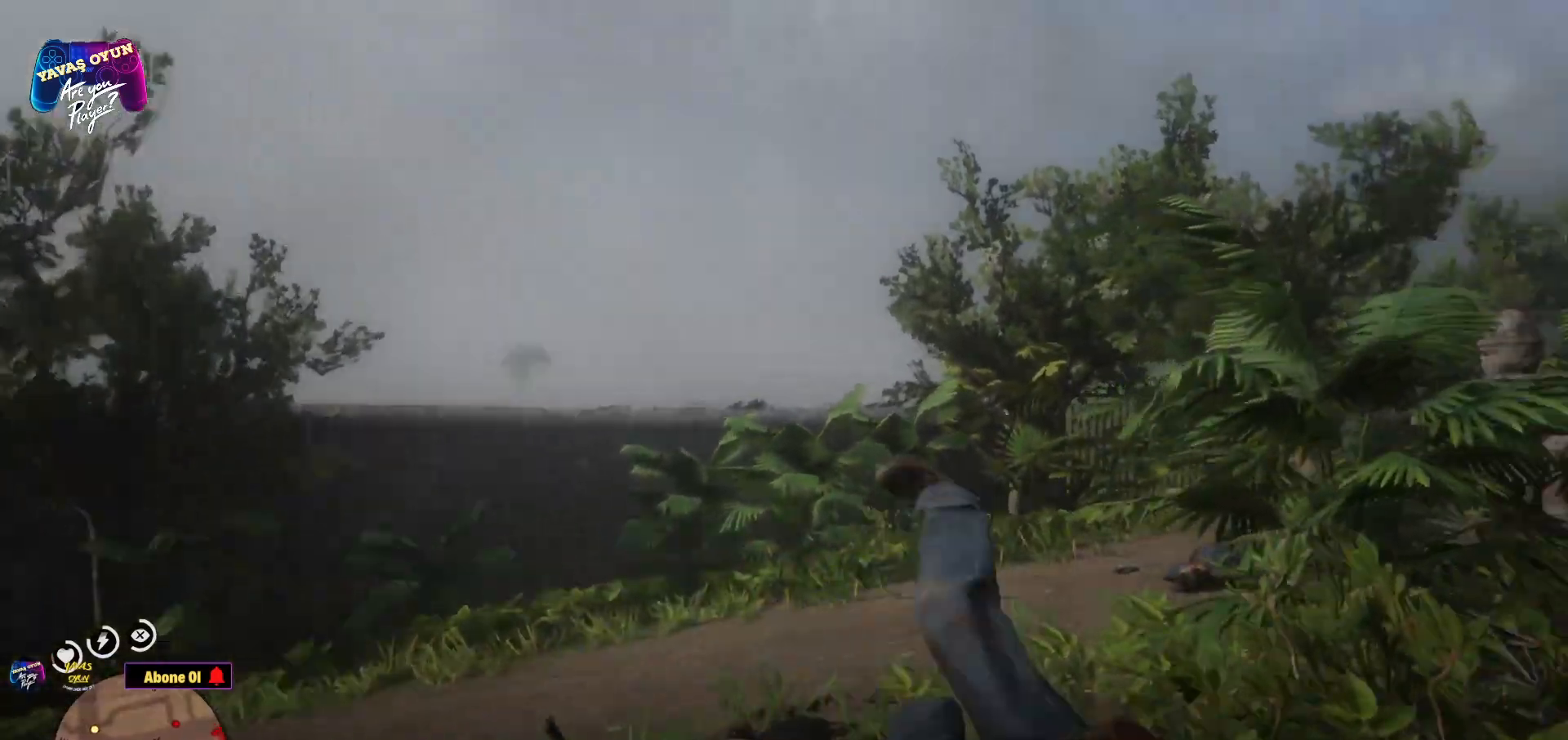
{"buttons": ["B"], "left_stick": "center", "right_stick": "center"}
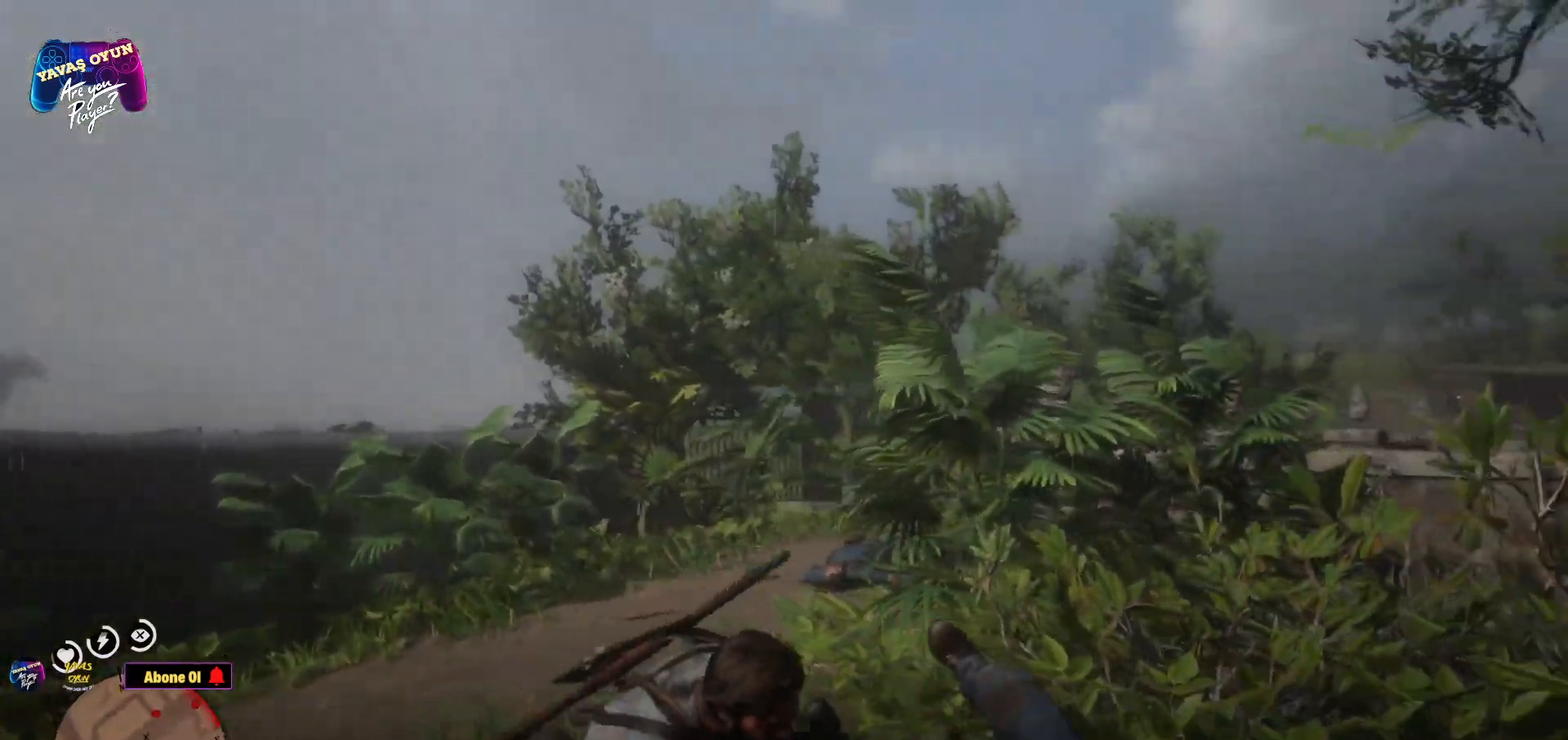
{"buttons": ["B"], "left_stick": "right", "right_stick": "center", "events": [[83, "left_stick", "right"], [333, "B", "up"], [483, "B", "down"]]}
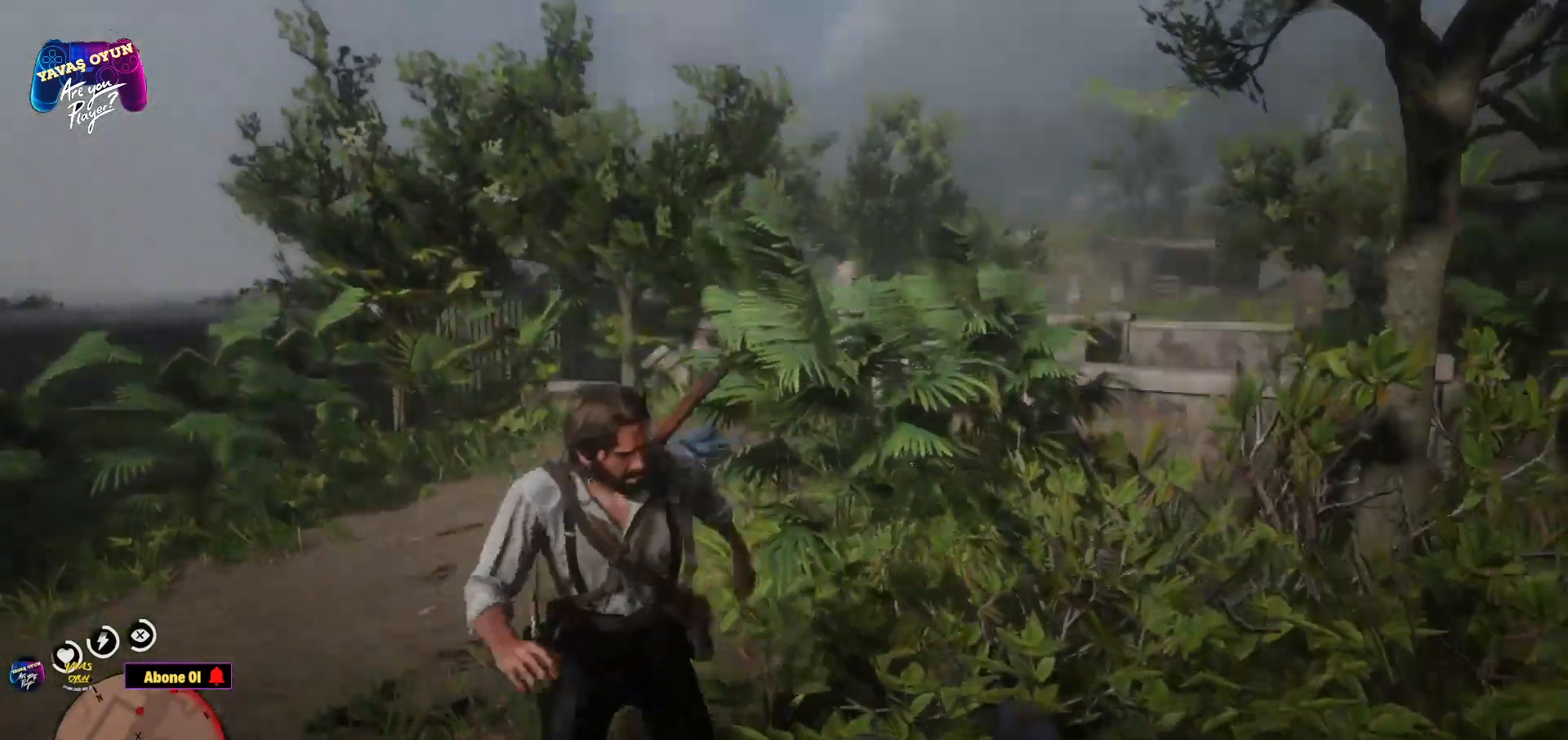
{"buttons": ["B", "R2"], "left_stick": "right", "right_stick": "center", "events": [[150, "B", "up"], [250, "R2", "down"], [267, "B", "down"]]}
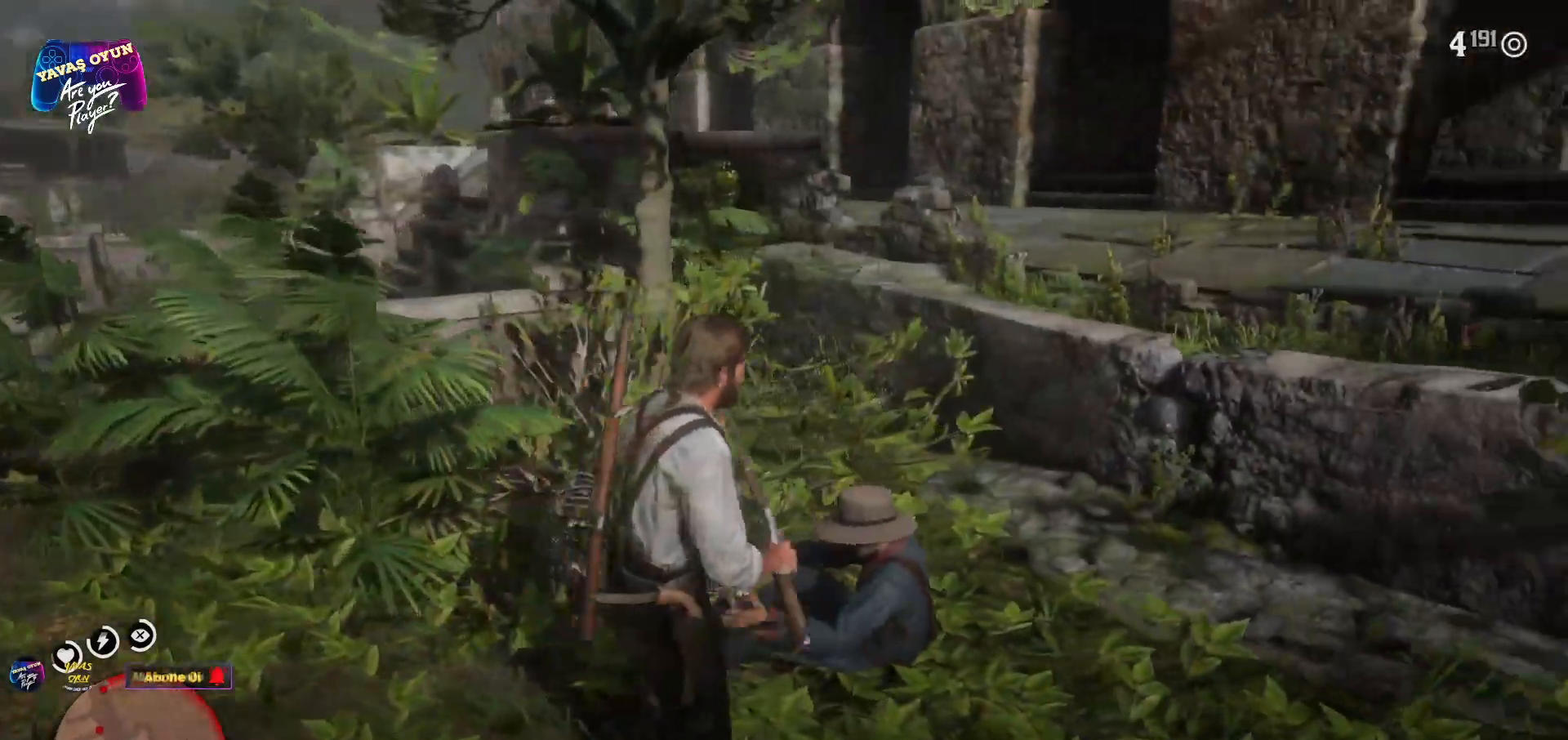
{"buttons": ["R2"], "left_stick": "center", "right_stick": "center", "events": [[33, "R2", "up"], [50, "B", "up"], [50, "left_stick", "center"], [100, "R2", "down"], [217, "R2", "up"], [283, "R2", "down"], [433, "R2", "up"], [500, "R2", "down"]]}
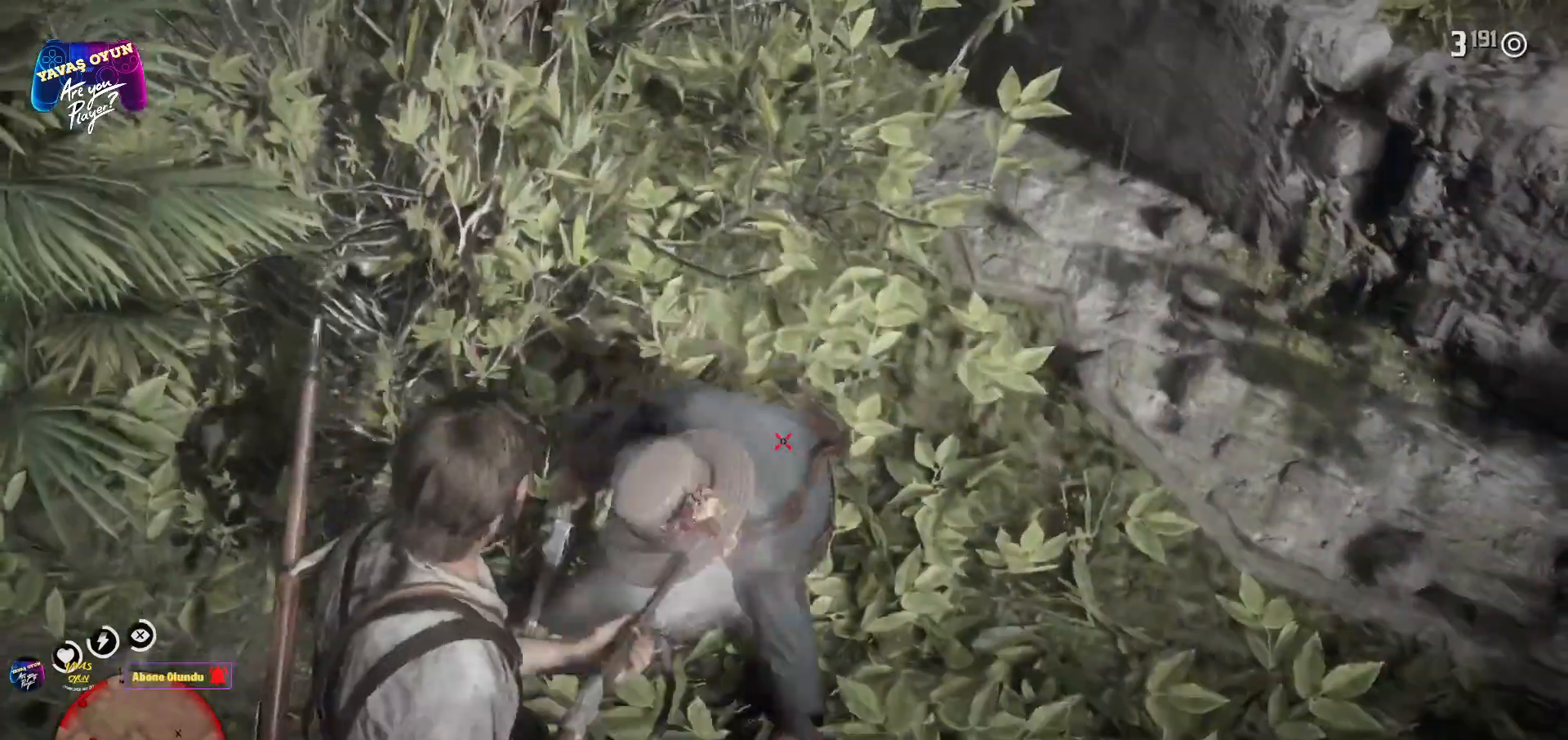
{"buttons": [], "left_stick": "center", "right_stick": "center", "events": [[83, "right_stick", "down"], [100, "R2", "up"], [167, "R2", "down"], [250, "right_stick", "center"], [300, "R2", "up"], [367, "R2", "down"], [450, "R2", "up"]]}
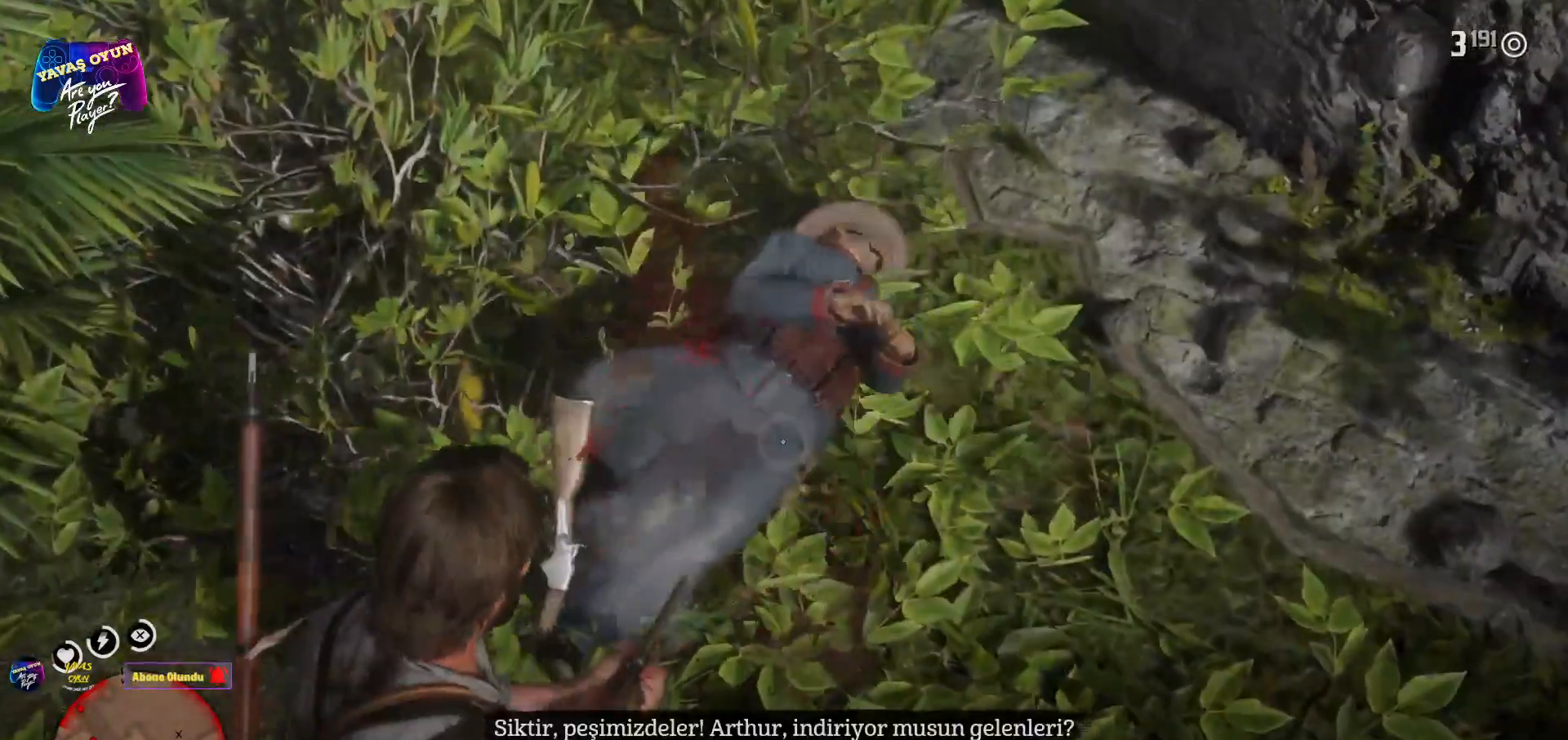
{"buttons": [], "left_stick": "down-left", "right_stick": "up-left", "events": [[50, "right_stick", "up"], [317, "left_stick", "down"], [450, "right_stick", "up-left"], [467, "left_stick", "down-left"]]}
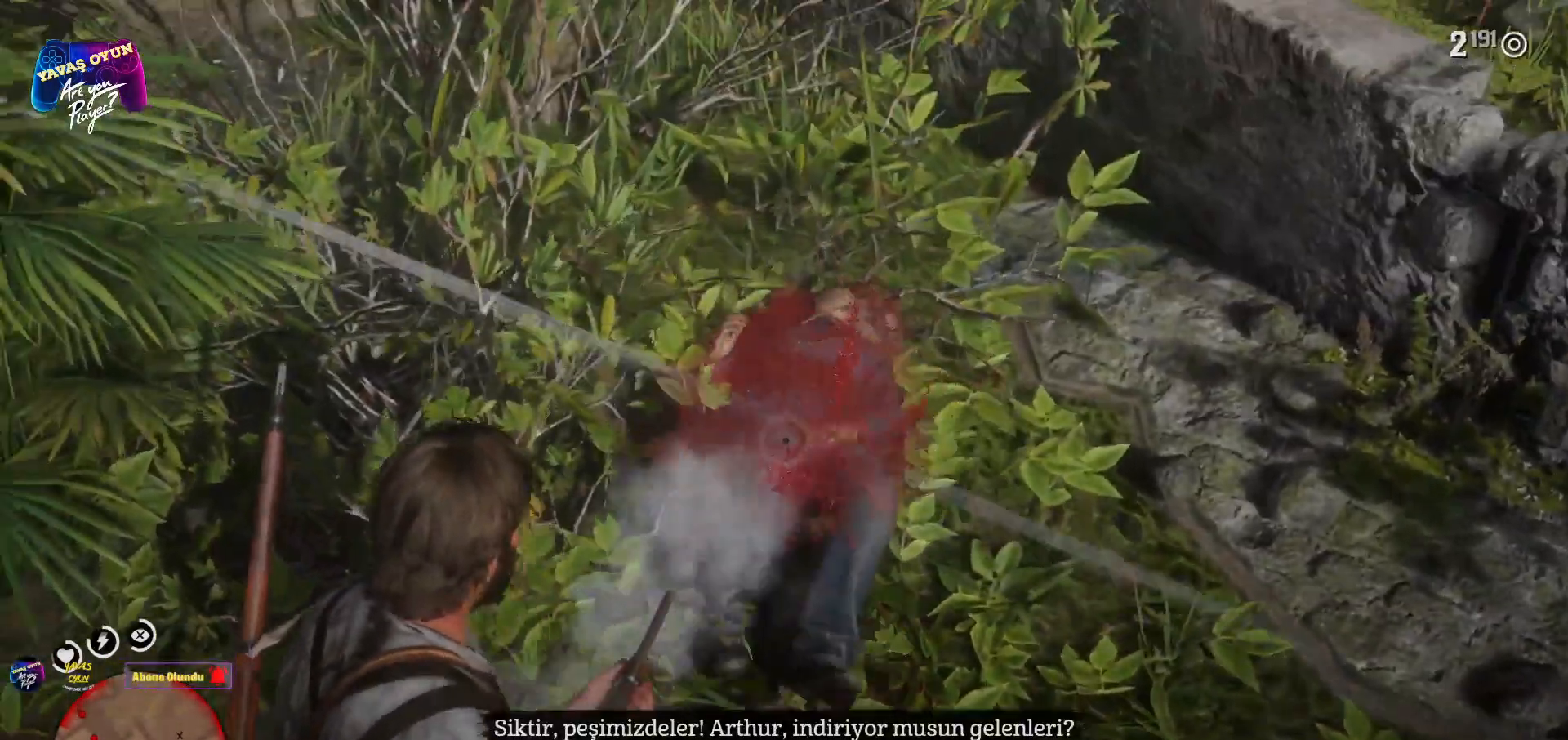
{"buttons": [], "left_stick": "left", "right_stick": "up-left", "events": [[483, "left_stick", "left"]]}
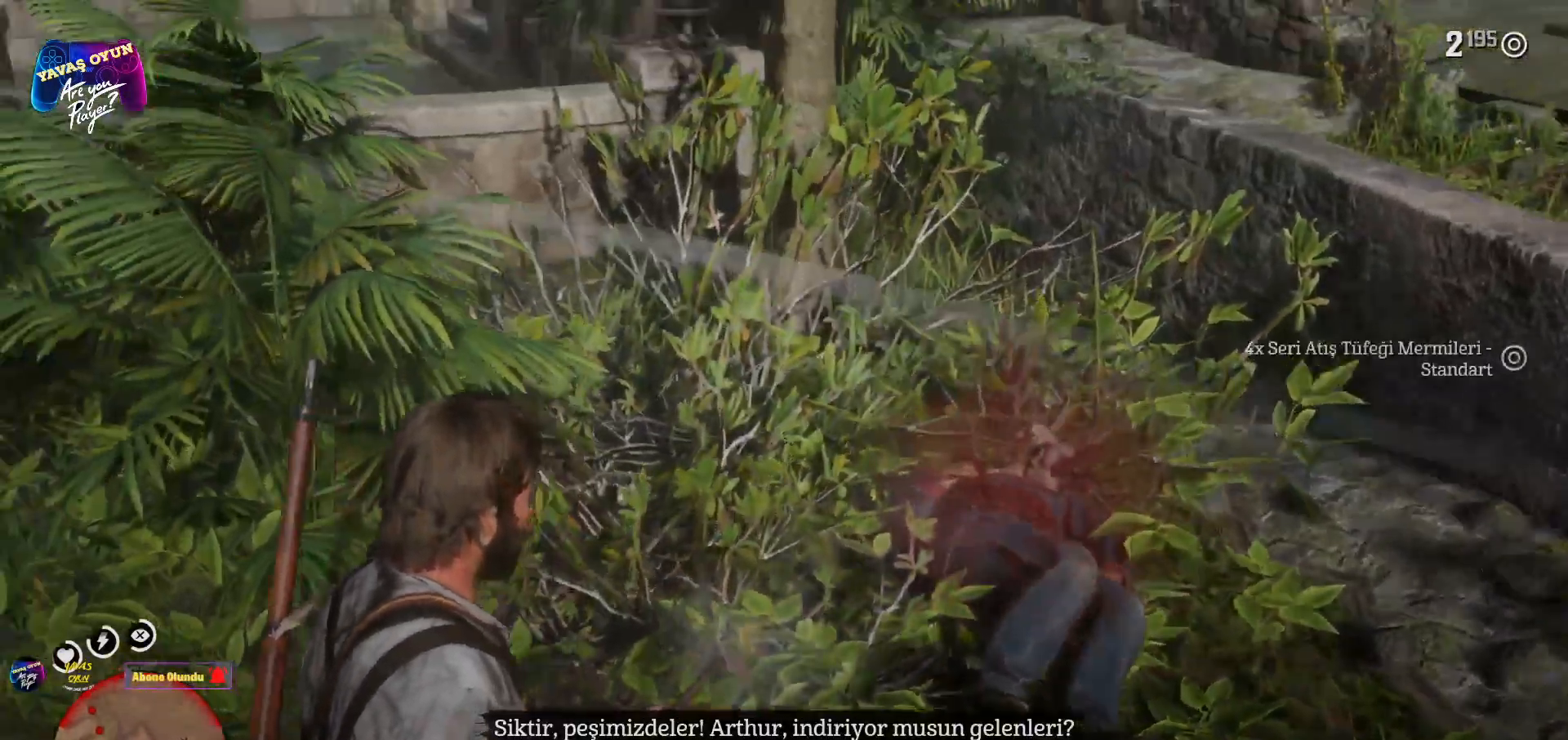
{"buttons": [], "left_stick": "center", "right_stick": "up-left", "events": [[167, "left_stick", "center"]]}